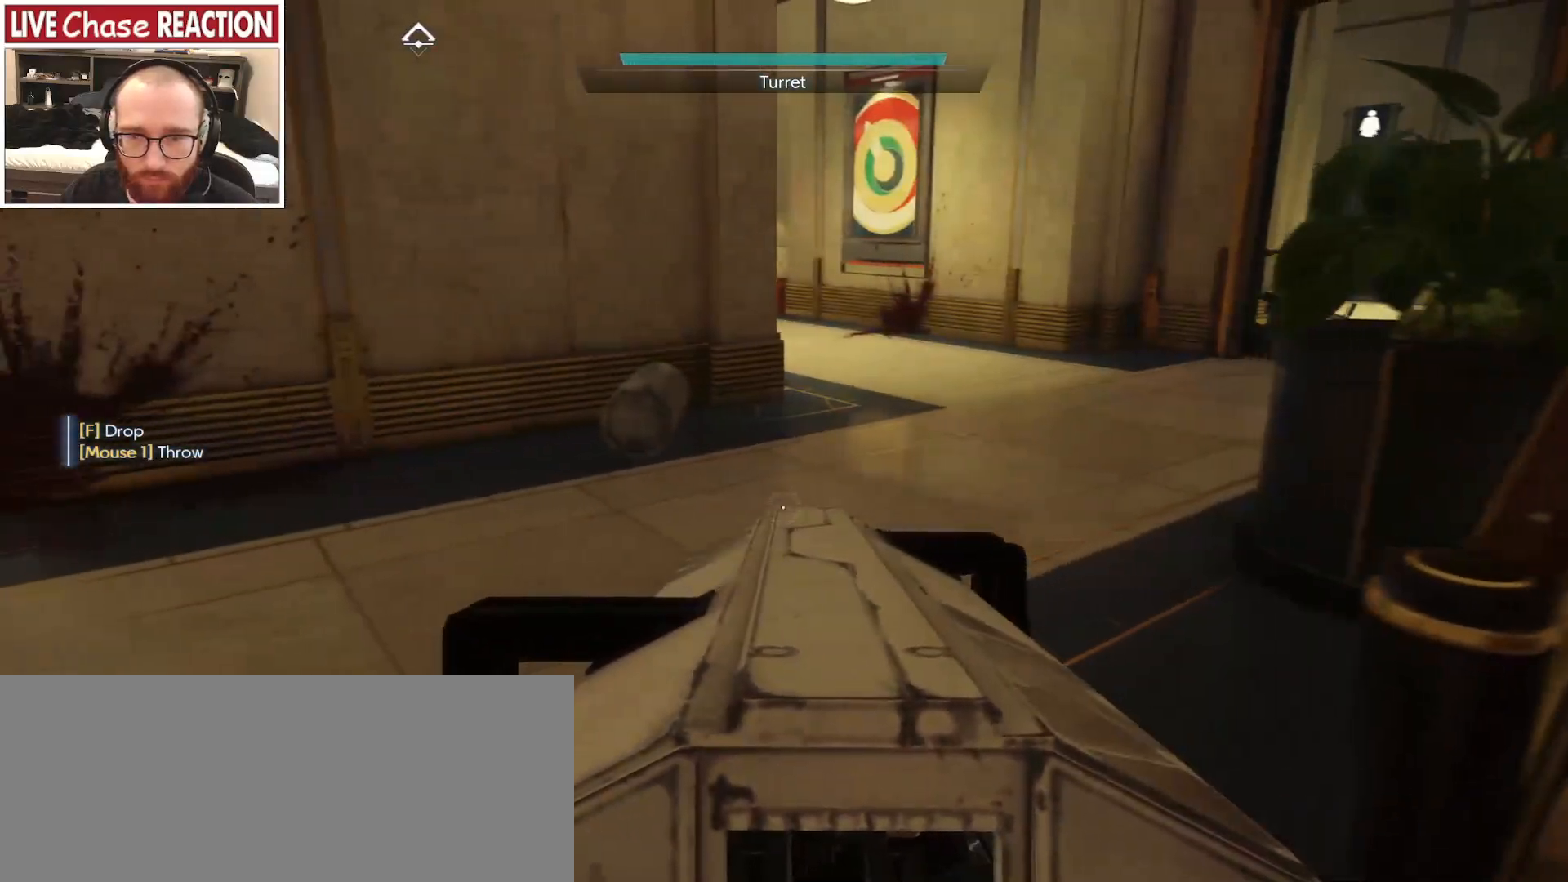
Gameplay with keyboard and mouse; each line is a JSON object with the keys and mouse buttons held at the frame after it. "events" lists presses ("down") and releases ("up") of ".", "/", "0", "1", "2", "3", "4", "5", "6", "7", "8", "9", "a", "alt_l", "alt_r", "b", "backslash", "backspace", "c", "caps_lock", "comma", "ctrl_l", "ctrl_r", "d", "e", "equals", "escape", "f", "f1", "f10", "f11", "f12", "f2", "f3", "f4", "f5", "f6", "f7", "f8", "f9", "g", "h", "i", "j", "k", "l", "lbracket", "m", "minus", "n", "o", "p", "q", "quote", "r", "rbracket", "return", "s", "semicolon", "shift_l", "shift_r", "space", "super_l", "super_r", "t", "tab", "tilde", "u", "v", "w", "x", "y", "z", "mouse_left", "mouse_wheel", "mouse_right", "mouse_mb4" and "mouse_mb5" between this image and that frame as [ms after this image, input, new state], when the widget could be followed in between. "mouse_left", "mouse_wheel", "mouse_right", "mouse_mb4", "mouse_mb5" = the "left", "wheel", "right", "mb4", "mb5" buttons of the "mouse" list. No other keys are recorded. "wheel" means that the mouse wheel is clicked or scrolled. Mouse movement is not recorded.
{"keys": ["a", "shift_l"], "mouse": [], "events": []}
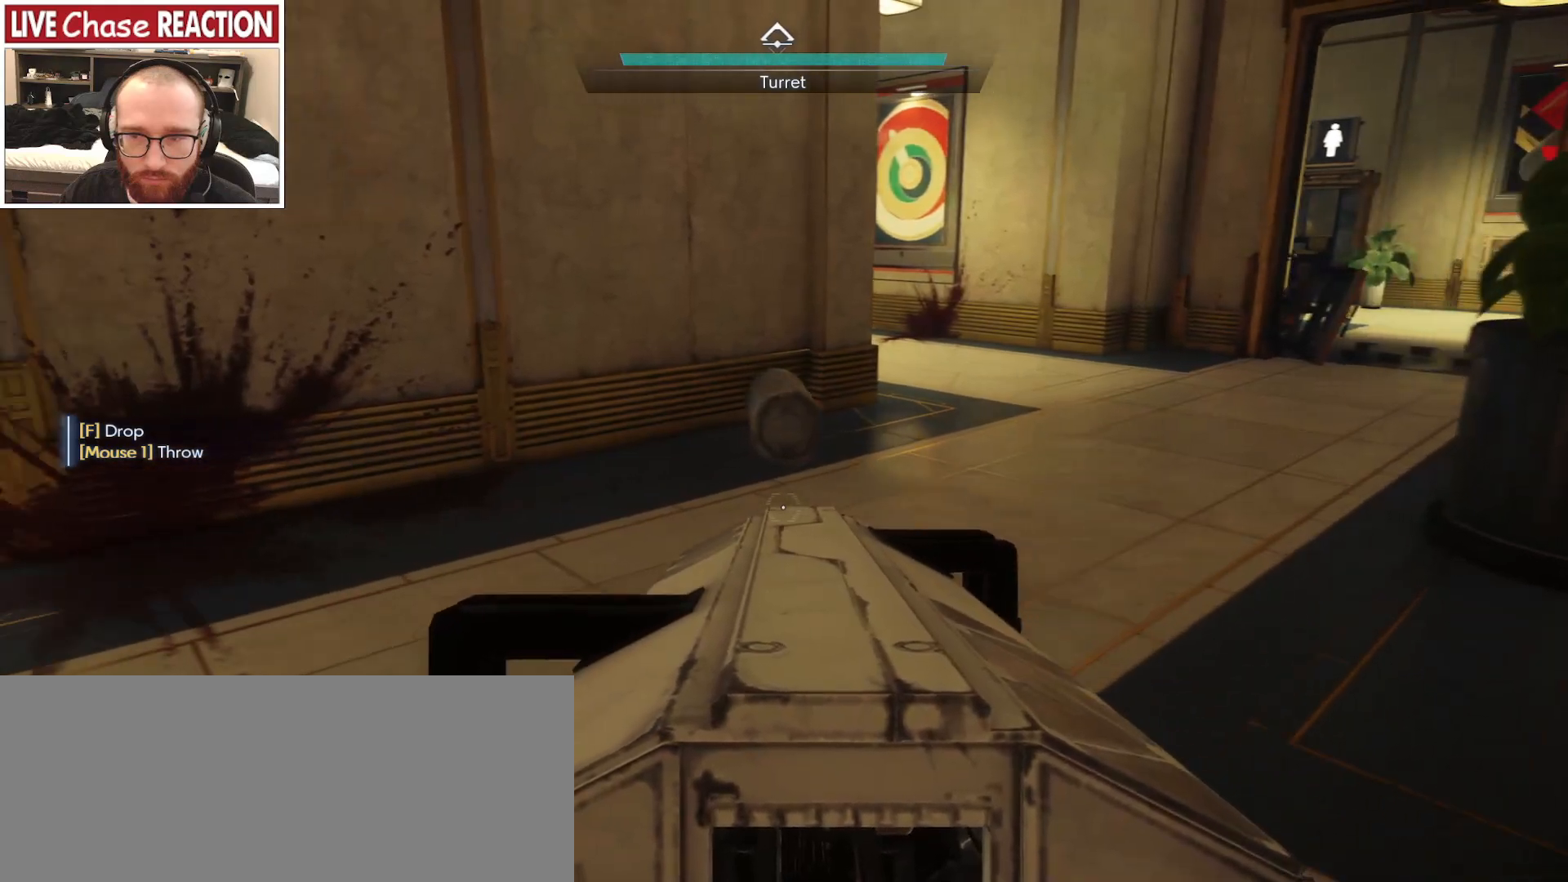
{"keys": ["shift_l", "w"], "mouse": [], "events": [[400, "w", "down"], [450, "a", "up"]]}
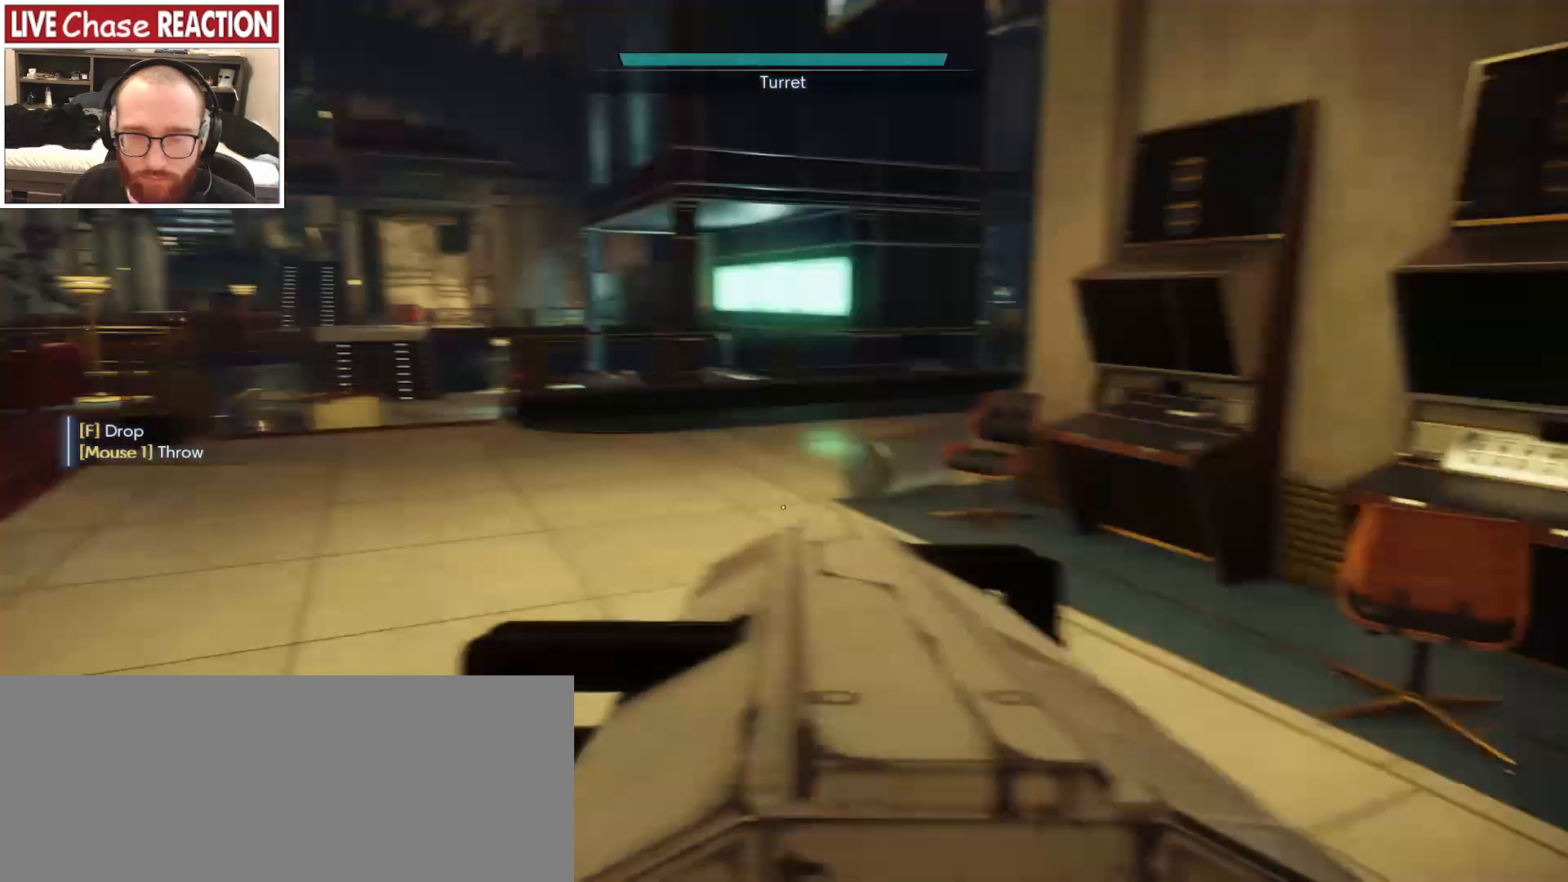
{"keys": ["shift_l", "w"], "mouse": [], "events": []}
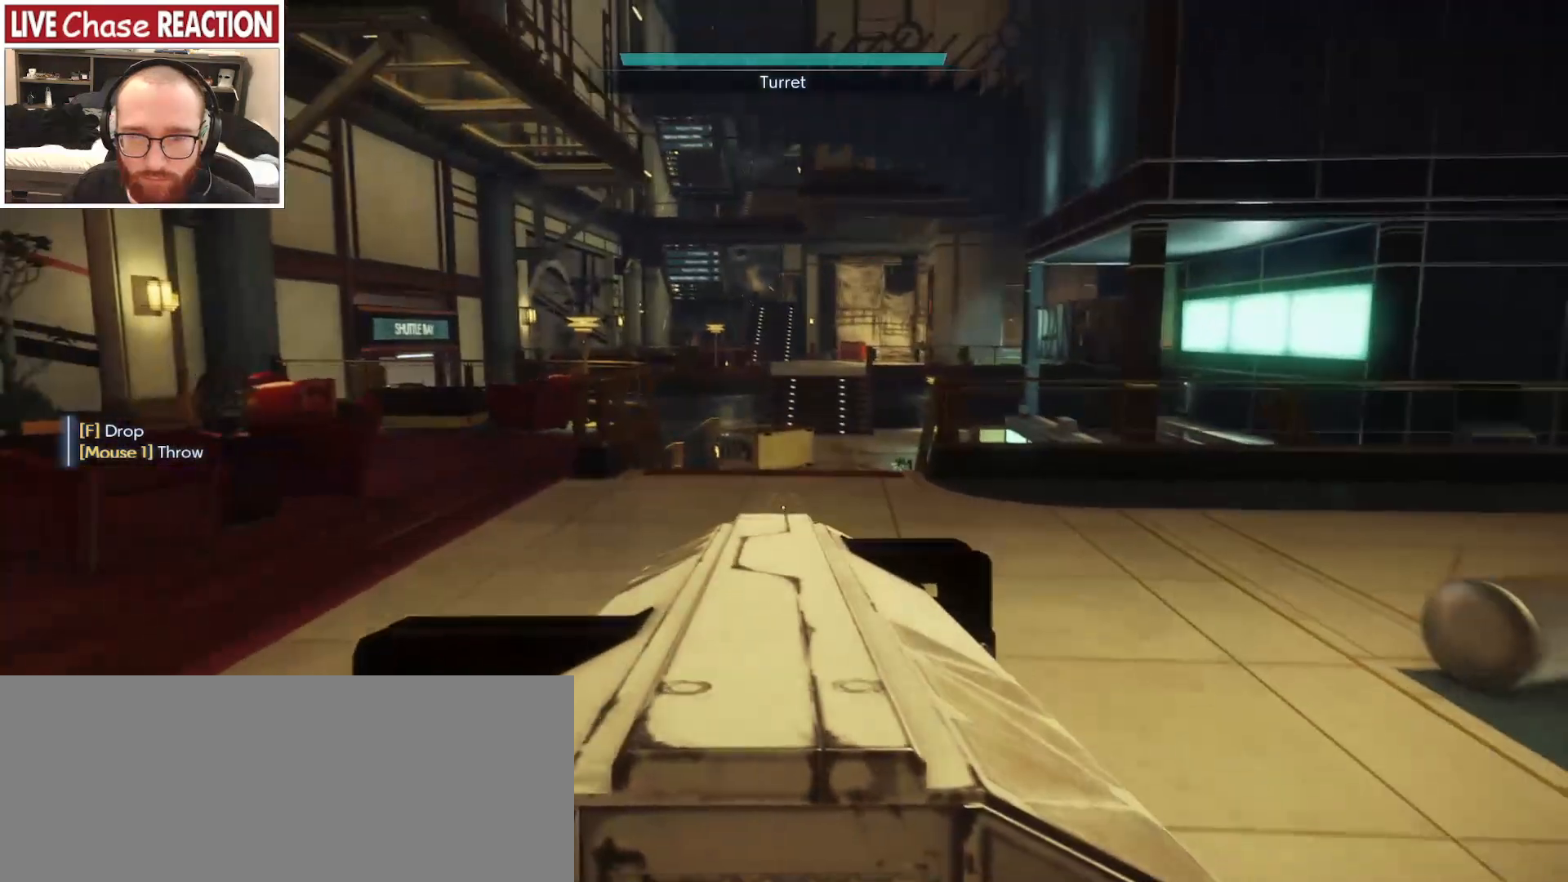
{"keys": ["shift_l", "w"], "mouse": [], "events": []}
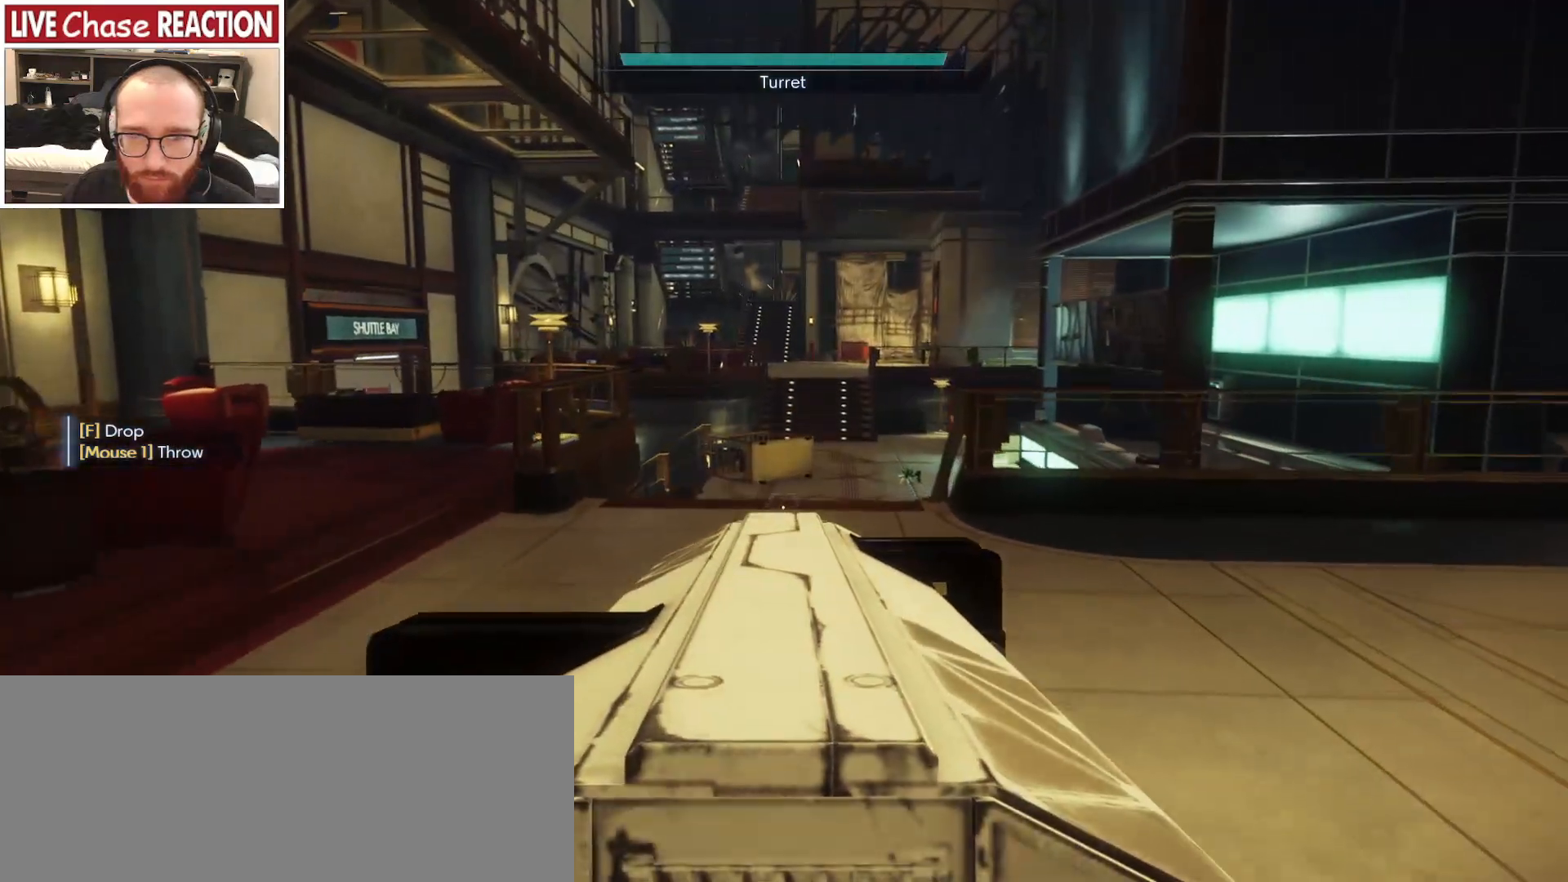
{"keys": ["shift_l", "w"], "mouse": [], "events": []}
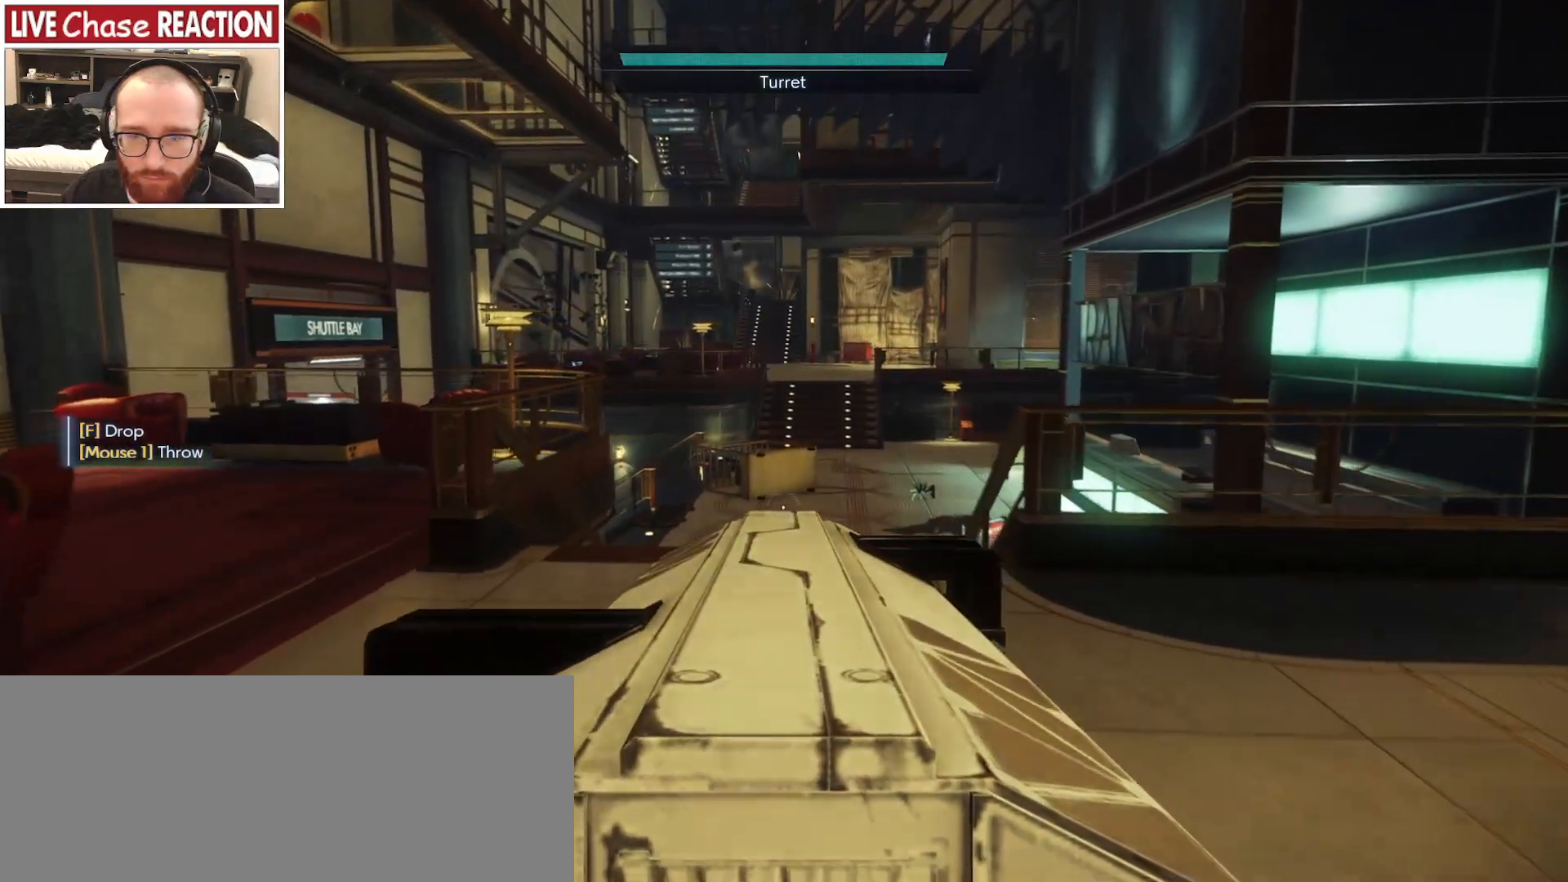
{"keys": ["shift_l", "w"], "mouse": [], "events": []}
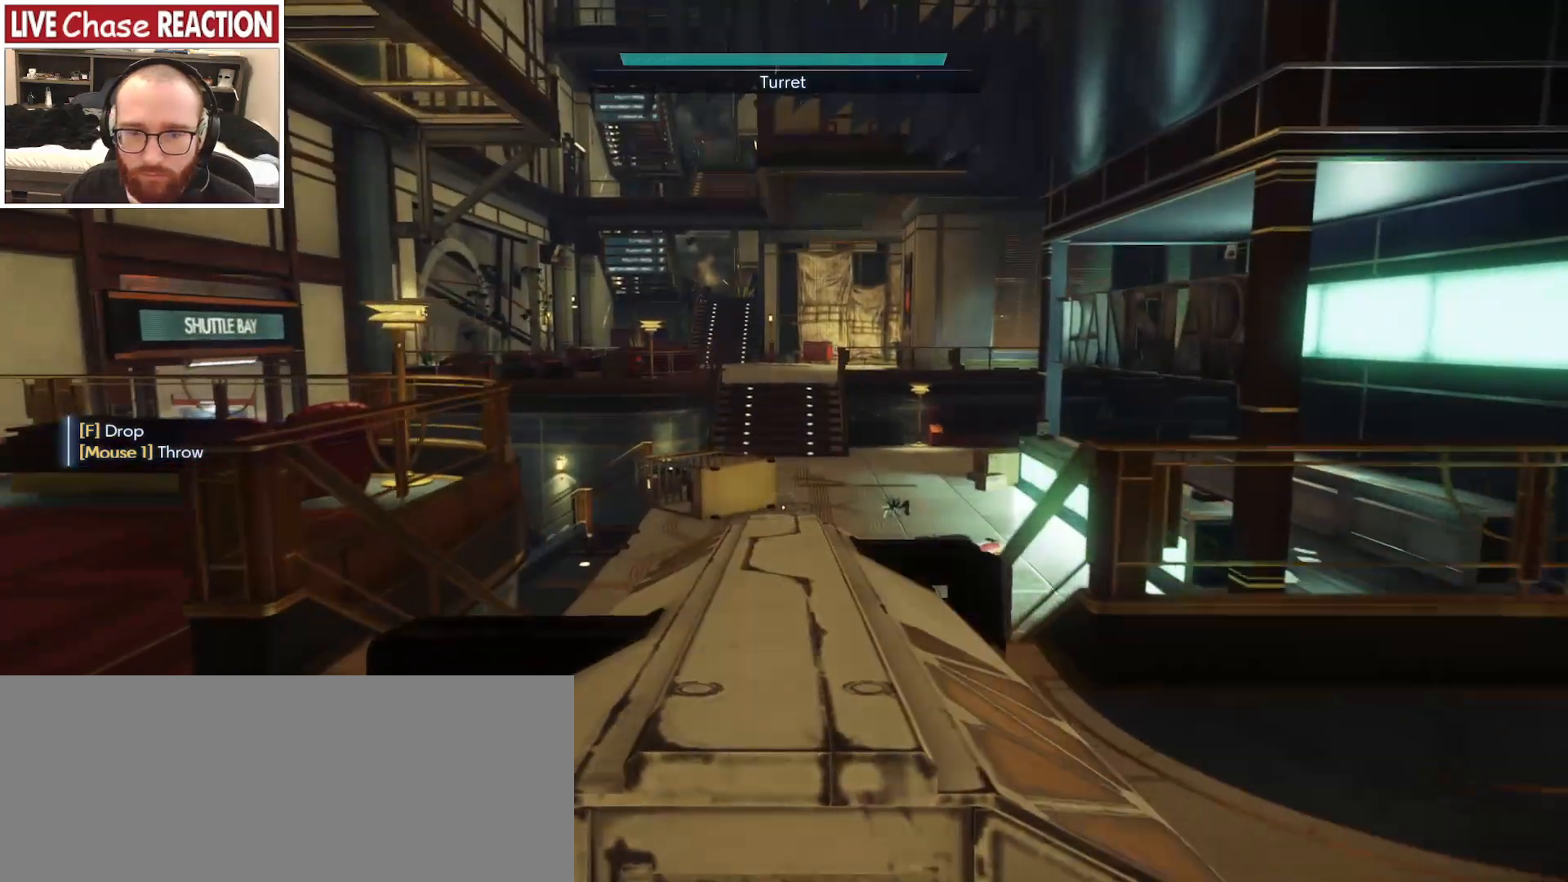
{"keys": ["shift_l", "w"], "mouse": [], "events": []}
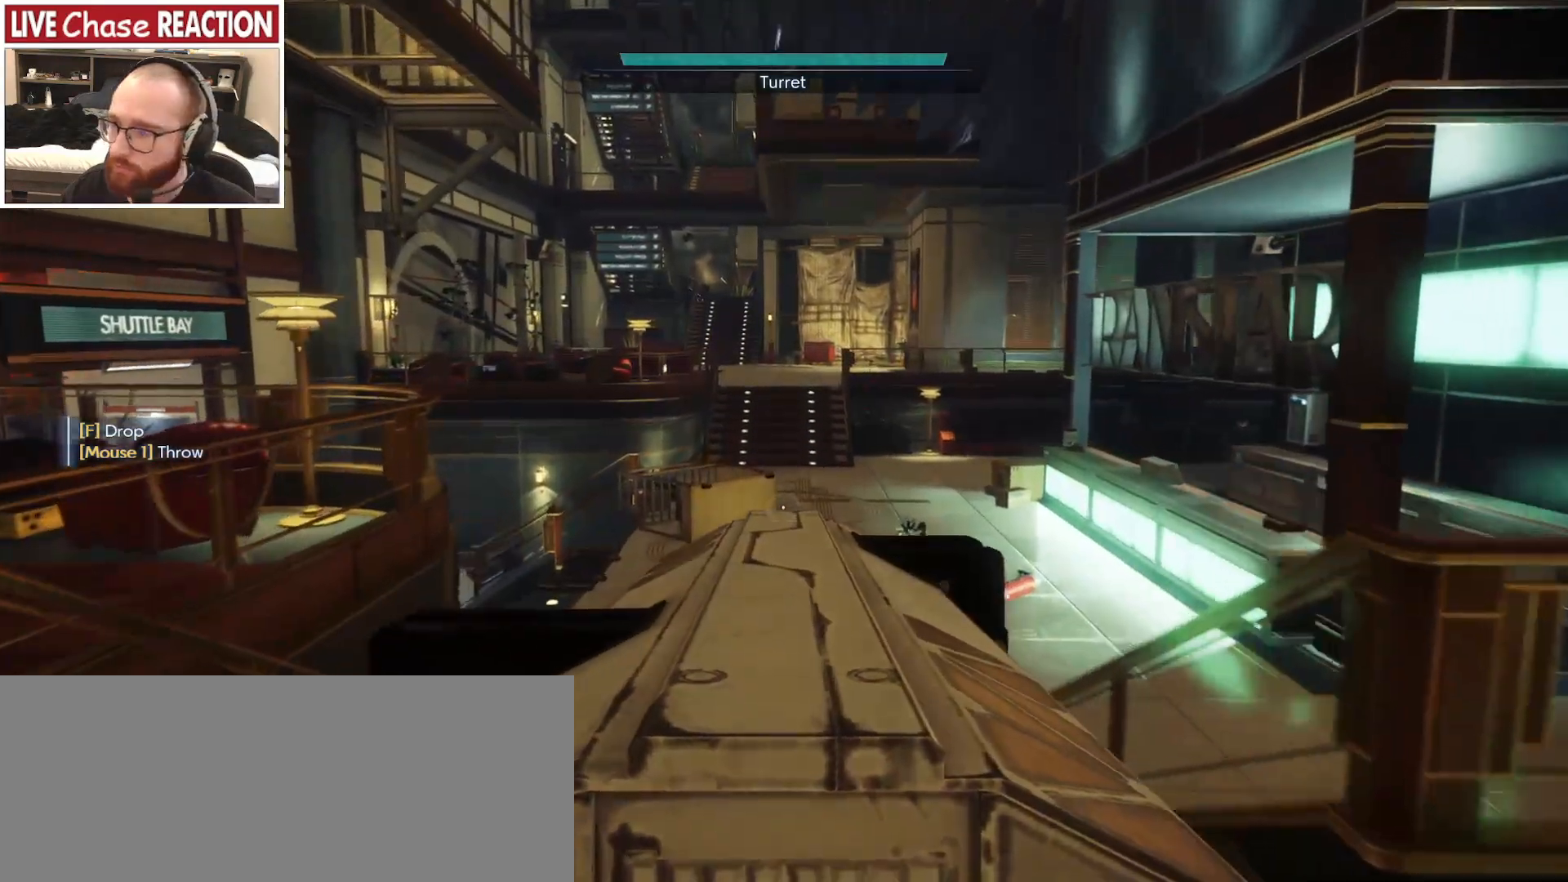
{"keys": ["shift_l", "w"], "mouse": [], "events": []}
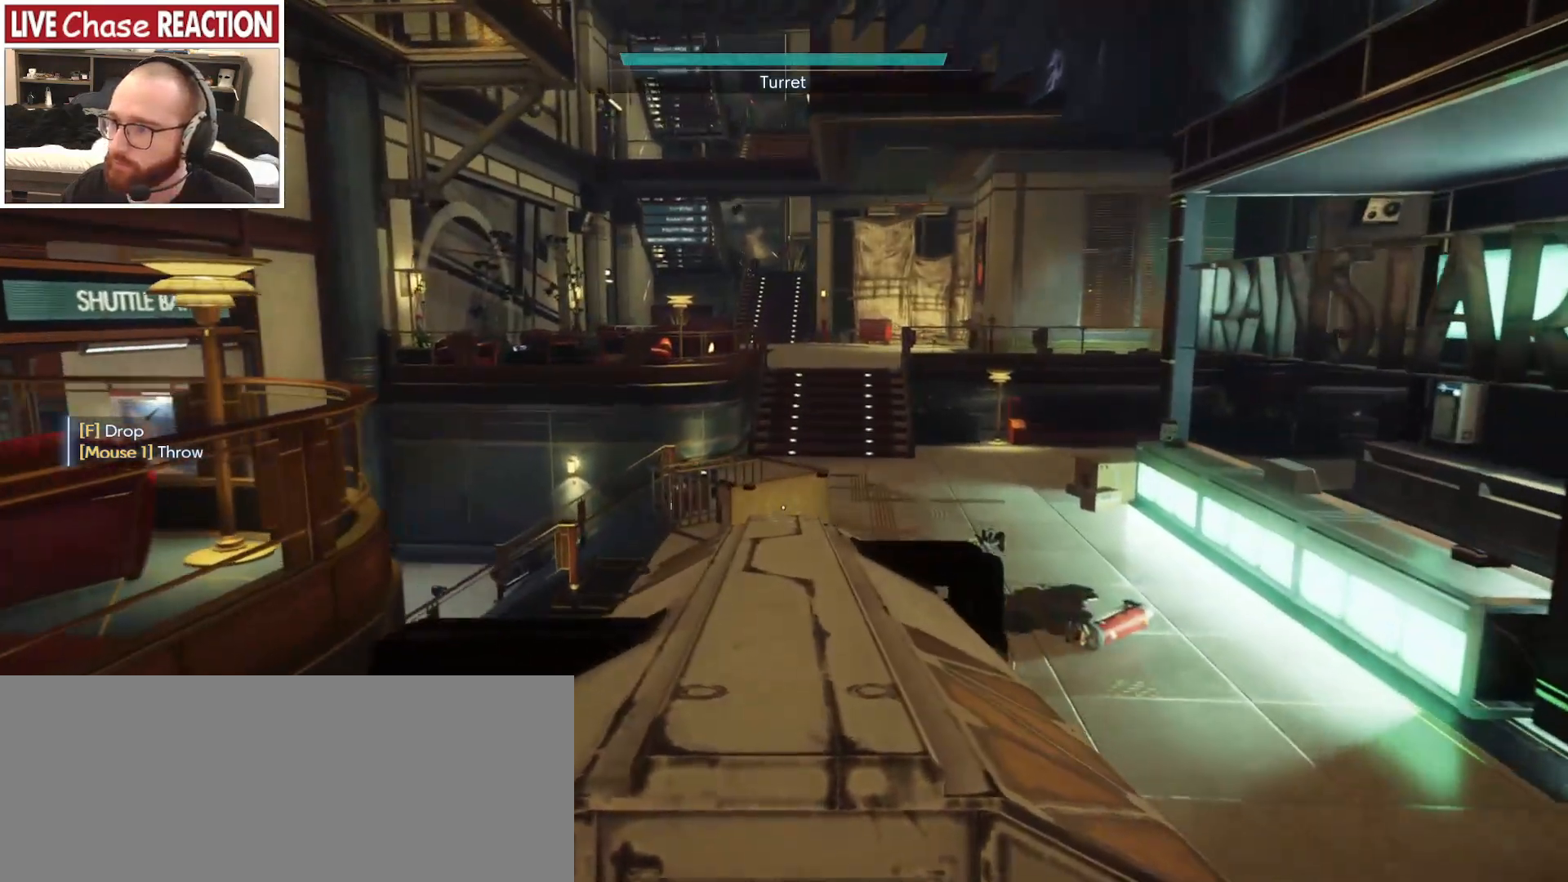
{"keys": ["shift_l", "w"], "mouse": [], "events": []}
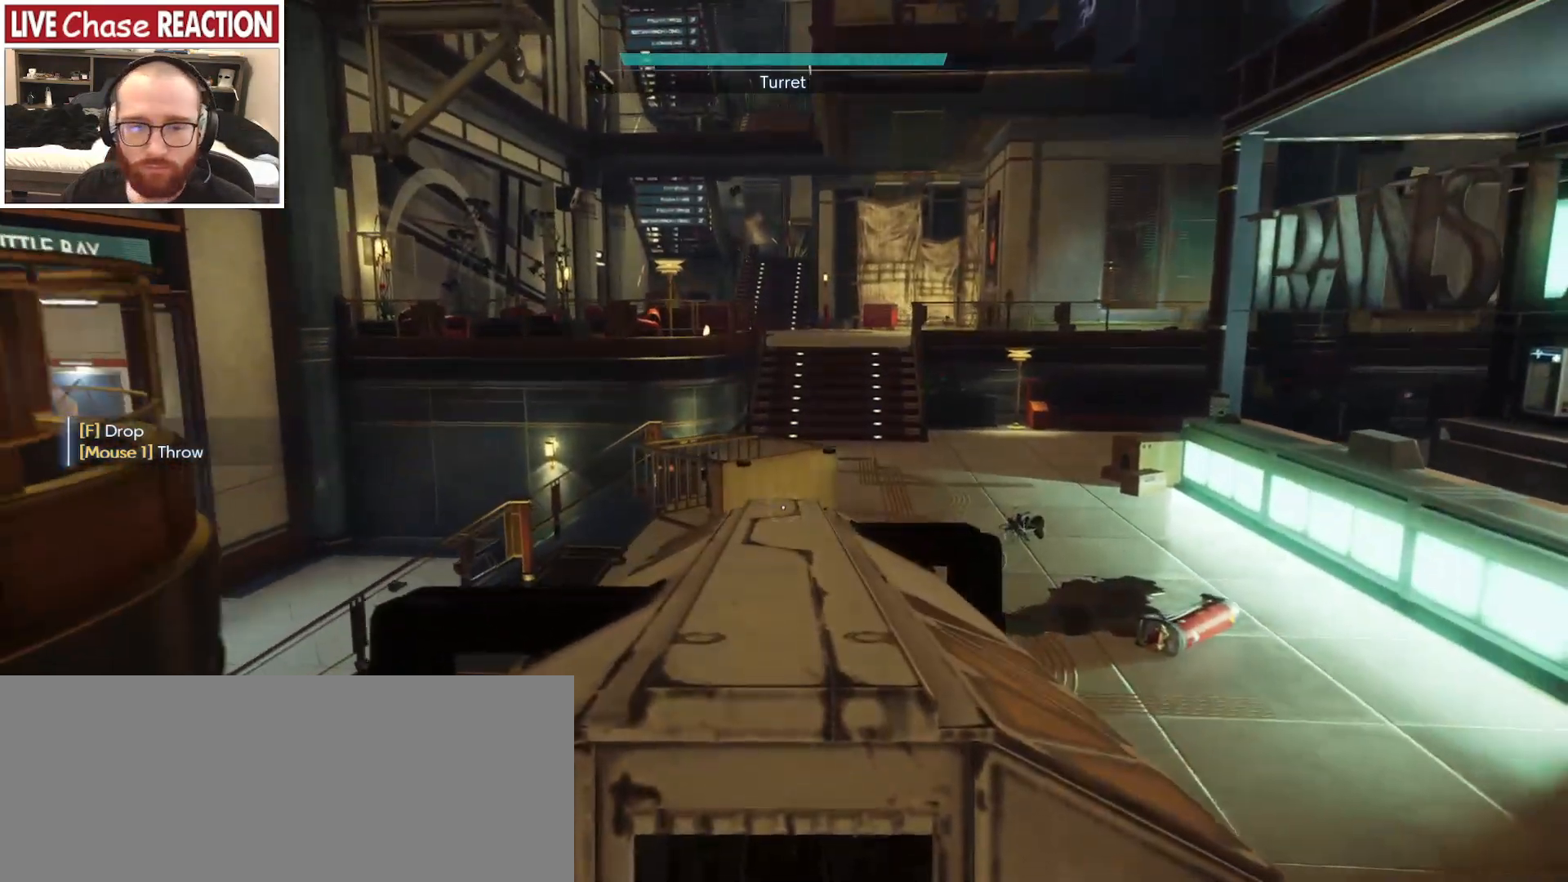
{"keys": ["shift_l", "w"], "mouse": [], "events": []}
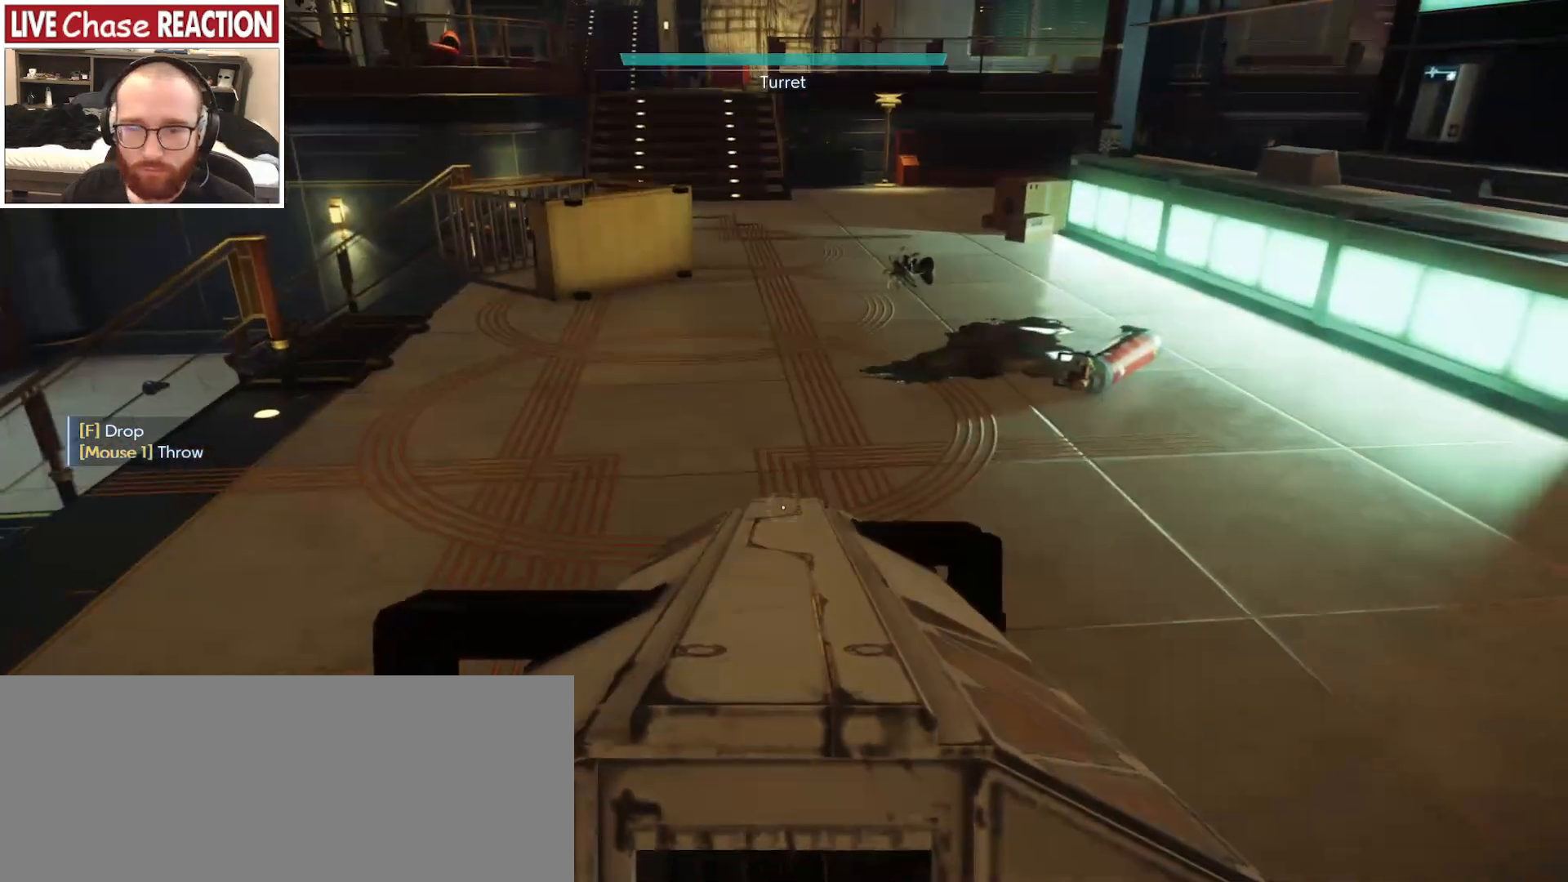
{"keys": ["shift_l", "w"], "mouse": [], "events": []}
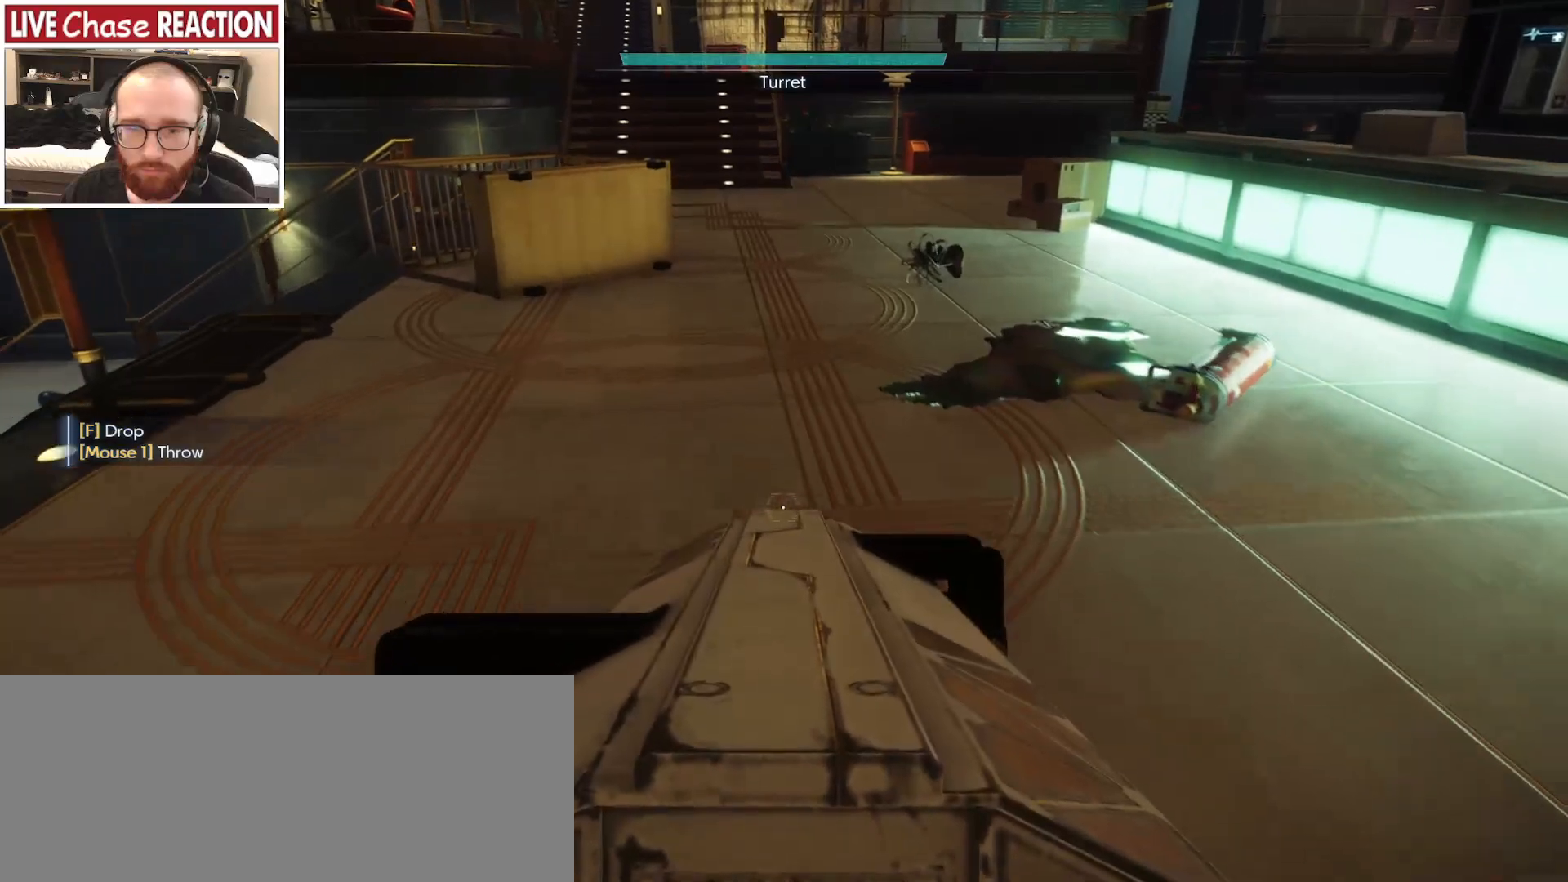
{"keys": ["shift_l"], "mouse": [], "events": [[350, "w", "up"]]}
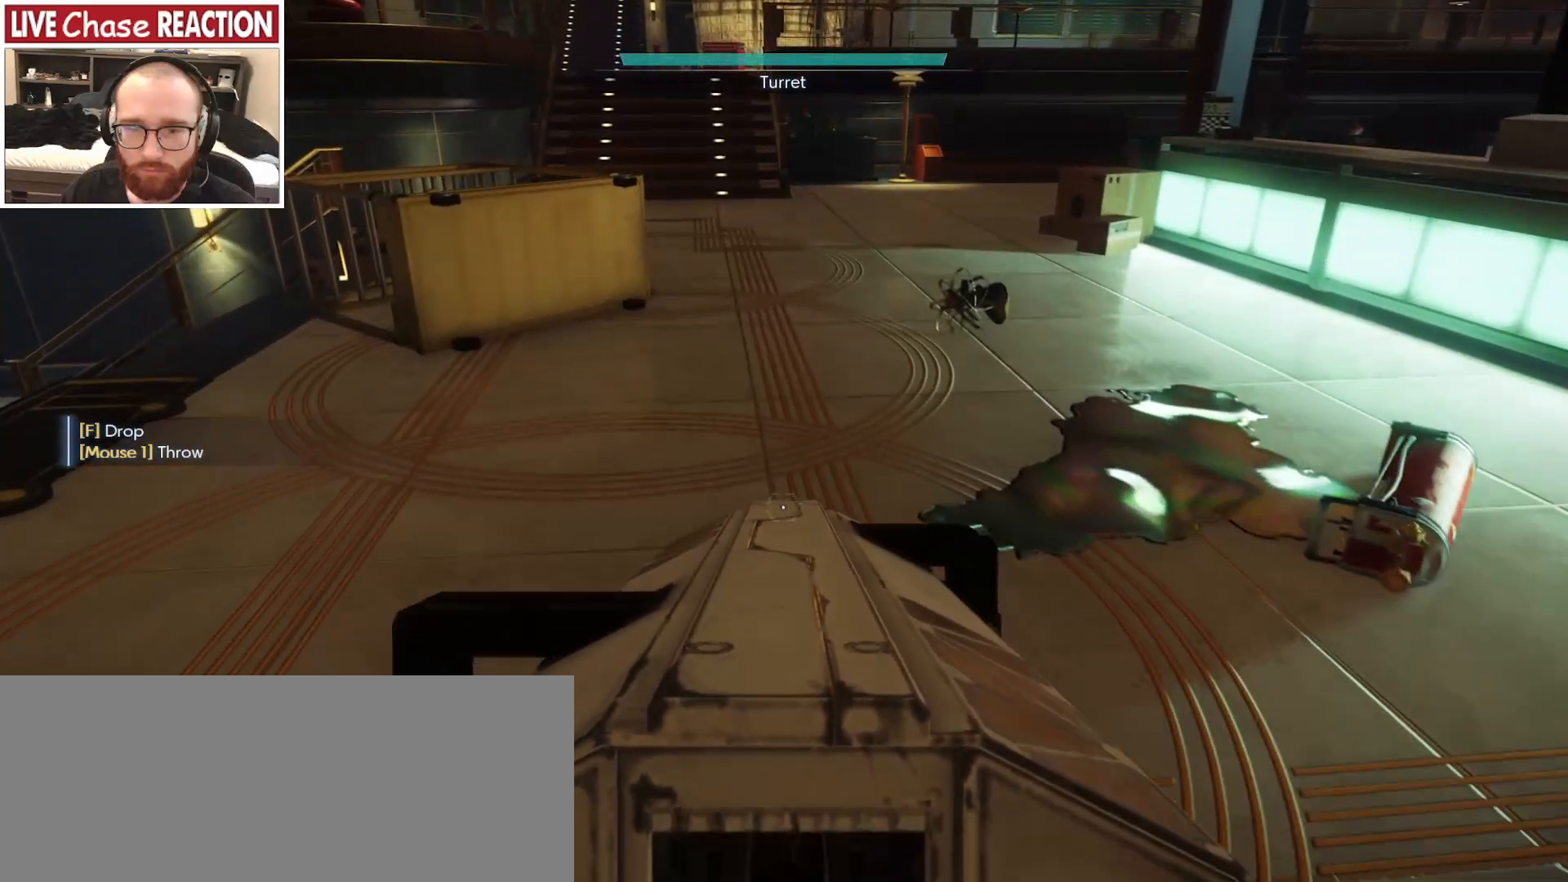
{"keys": [], "mouse": [], "events": [[67, "shift_l", "up"], [117, "s", "down"], [200, "a", "down"], [467, "a", "up"], [467, "s", "up"]]}
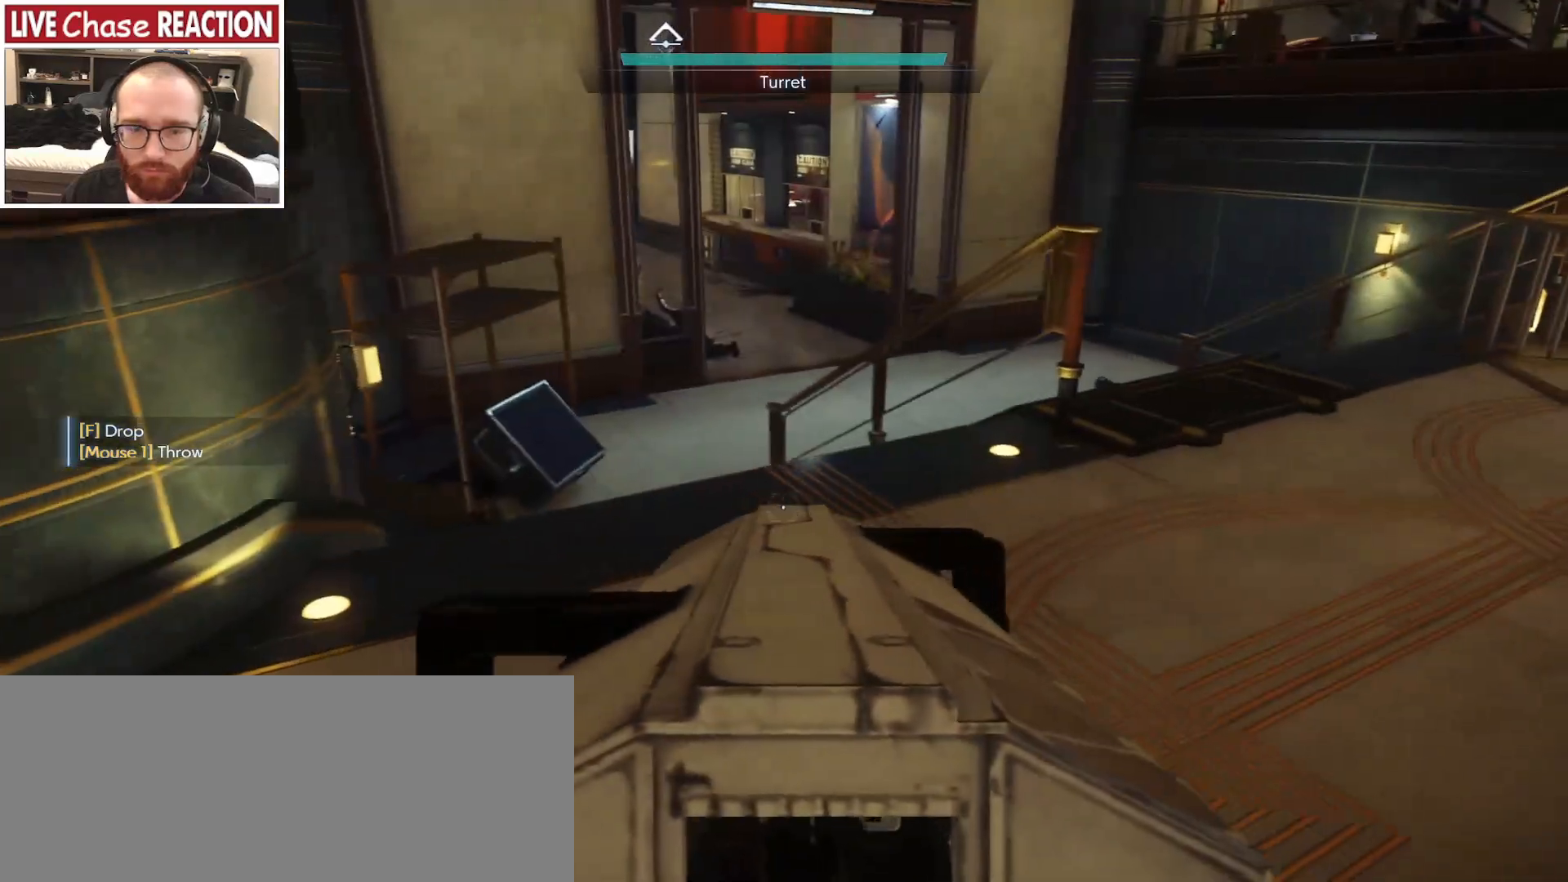
{"keys": ["a"], "mouse": [], "events": [[367, "f", "down"], [450, "f", "up"], [483, "a", "down"]]}
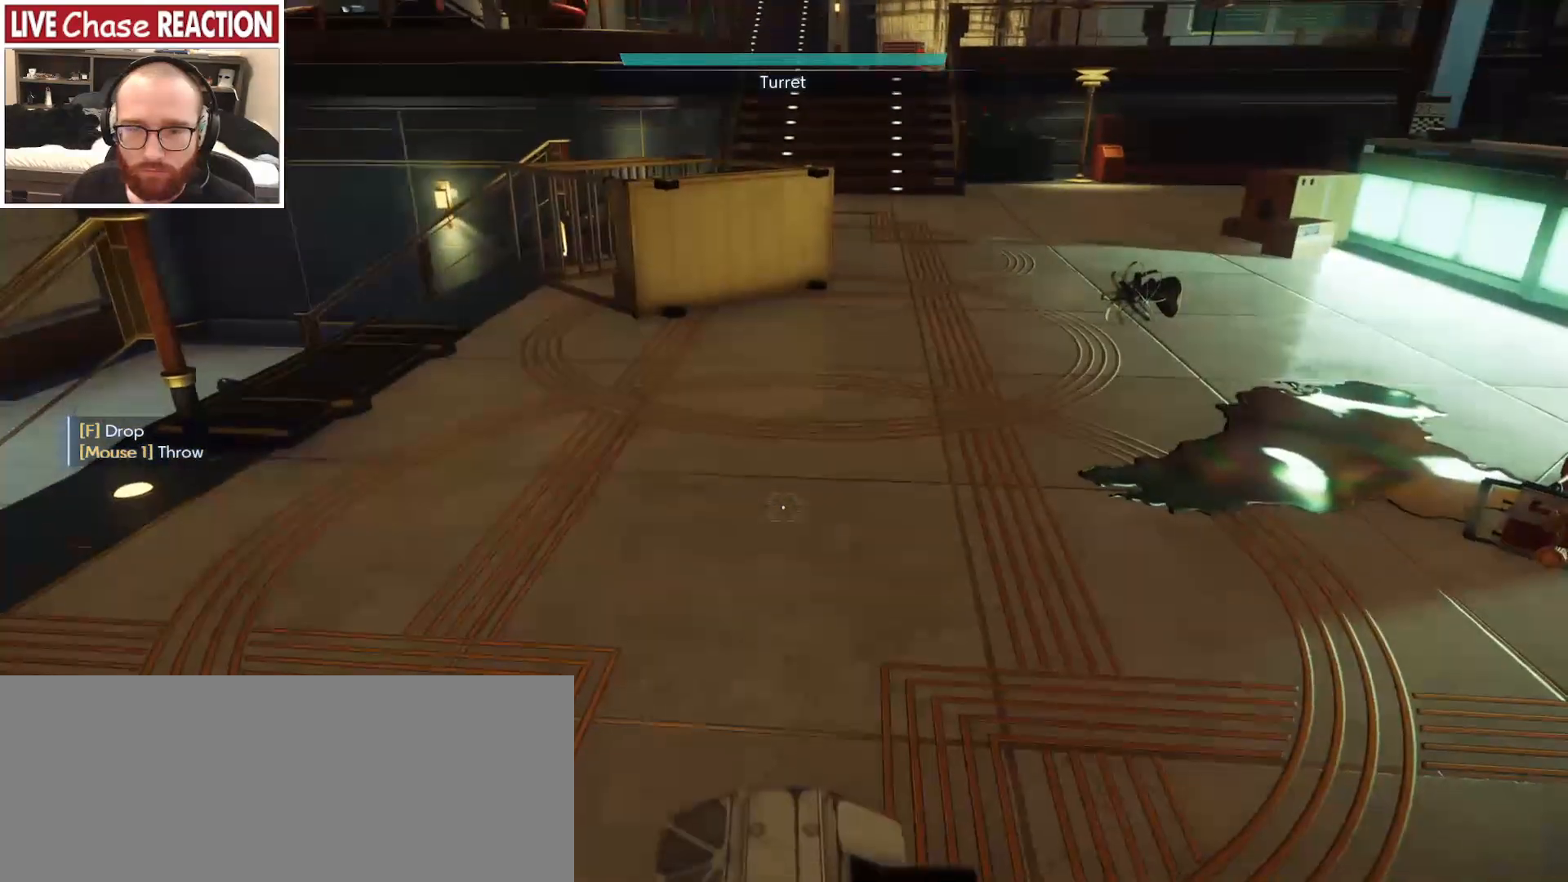
{"keys": ["a", "w"], "mouse": [], "events": [[183, "w", "down"]]}
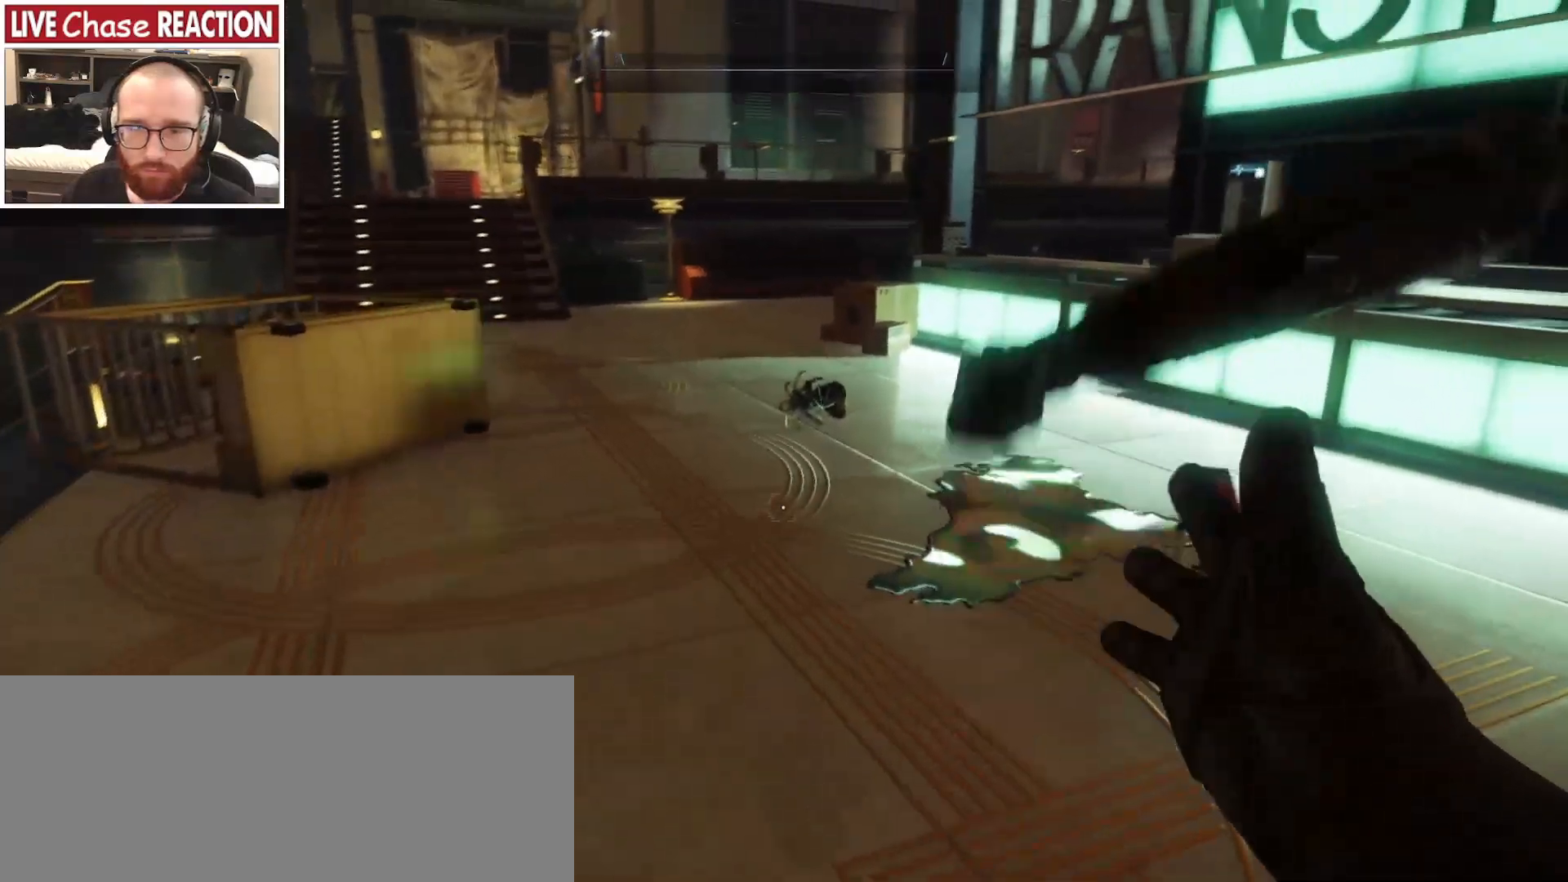
{"keys": ["w"], "mouse": [], "events": [[317, "a", "up"]]}
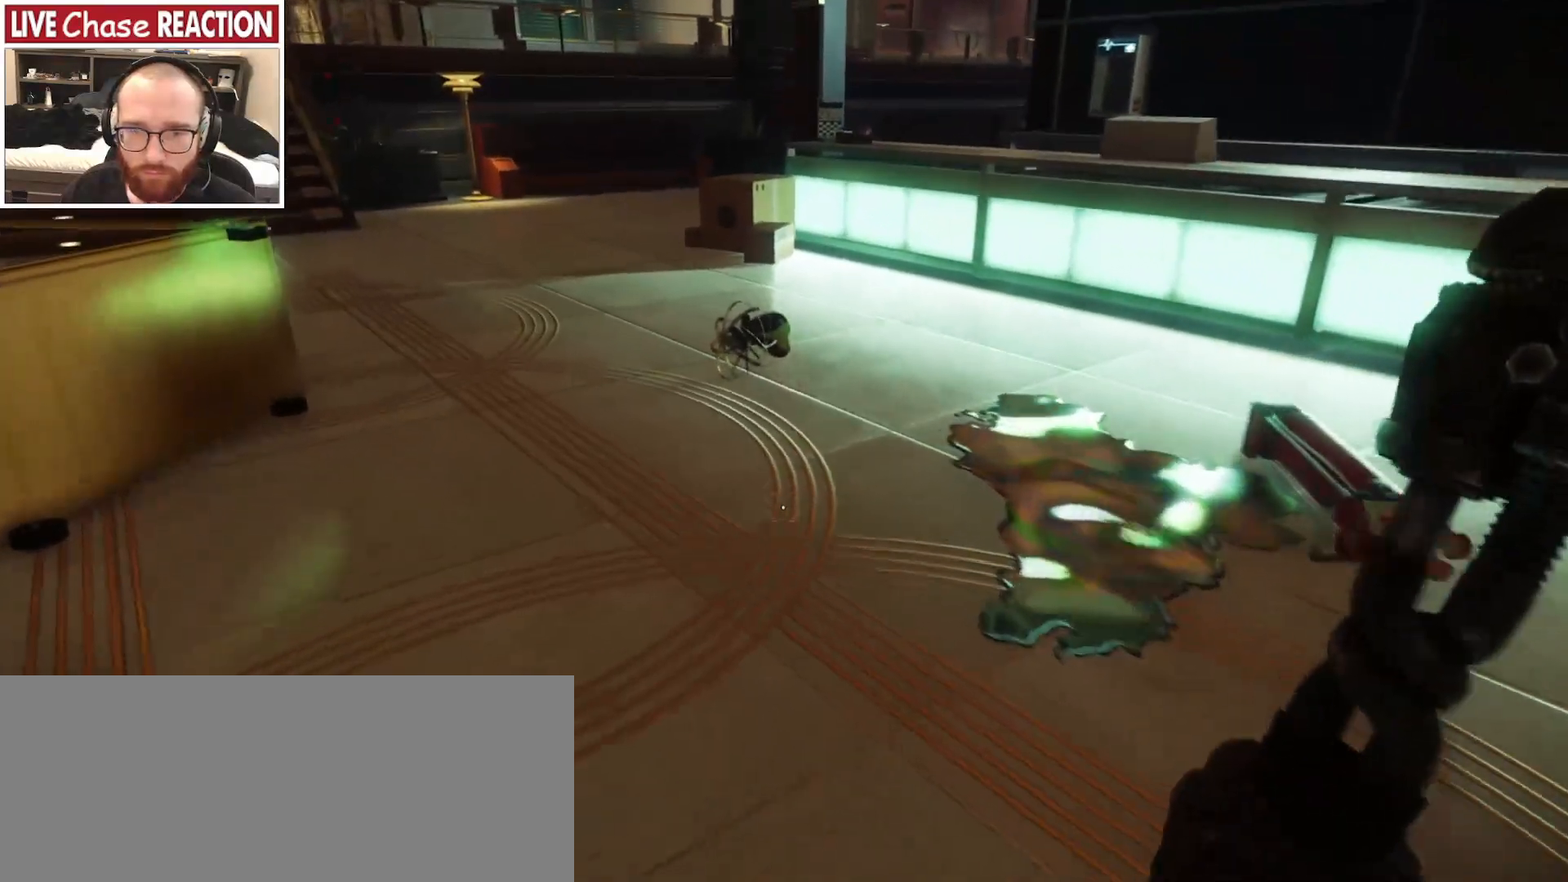
{"keys": ["a", "w"], "mouse": [], "events": [[467, "a", "down"]]}
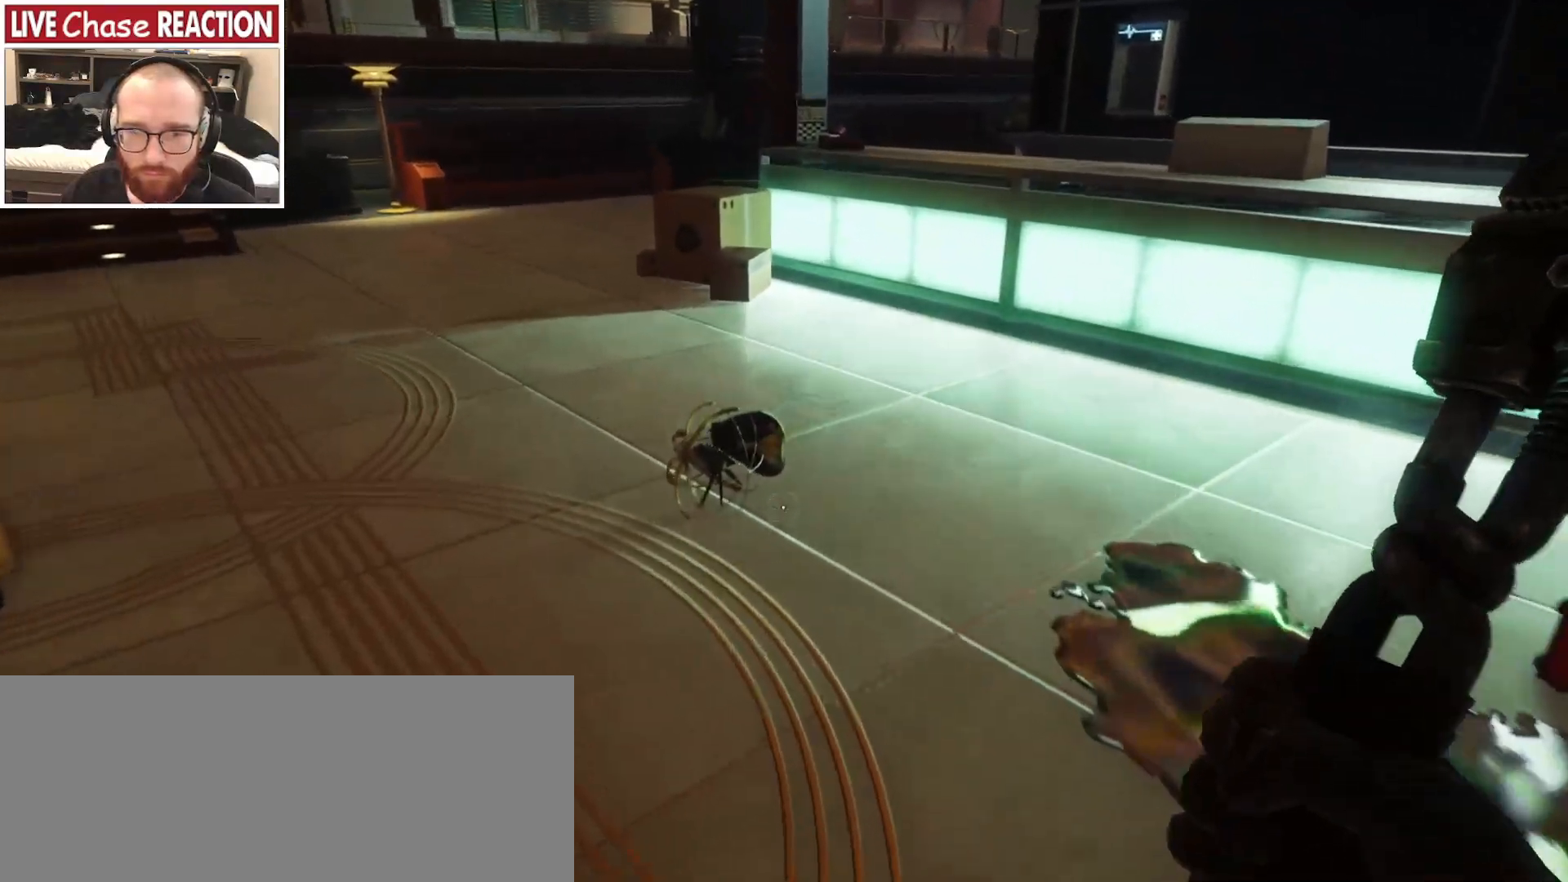
{"keys": ["s"], "mouse": [], "events": [[100, "mouse_left", "down"], [250, "mouse_left", "up"], [317, "w", "up"], [450, "a", "up"], [450, "s", "down"]]}
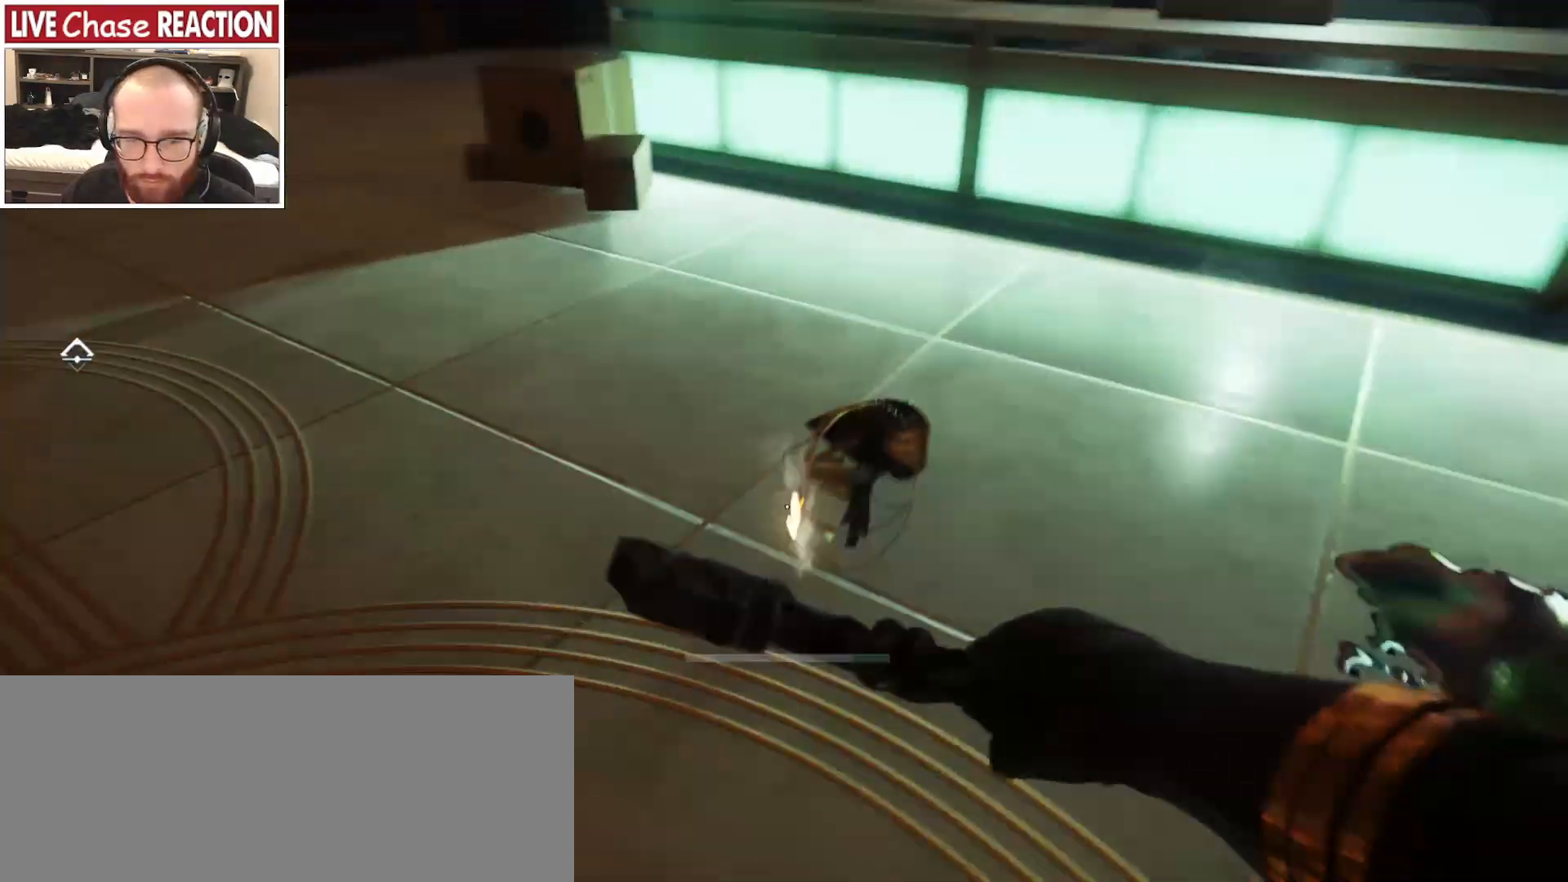
{"keys": ["d", "w"], "mouse": [], "events": [[100, "d", "down"], [367, "s", "up"], [483, "w", "down"]]}
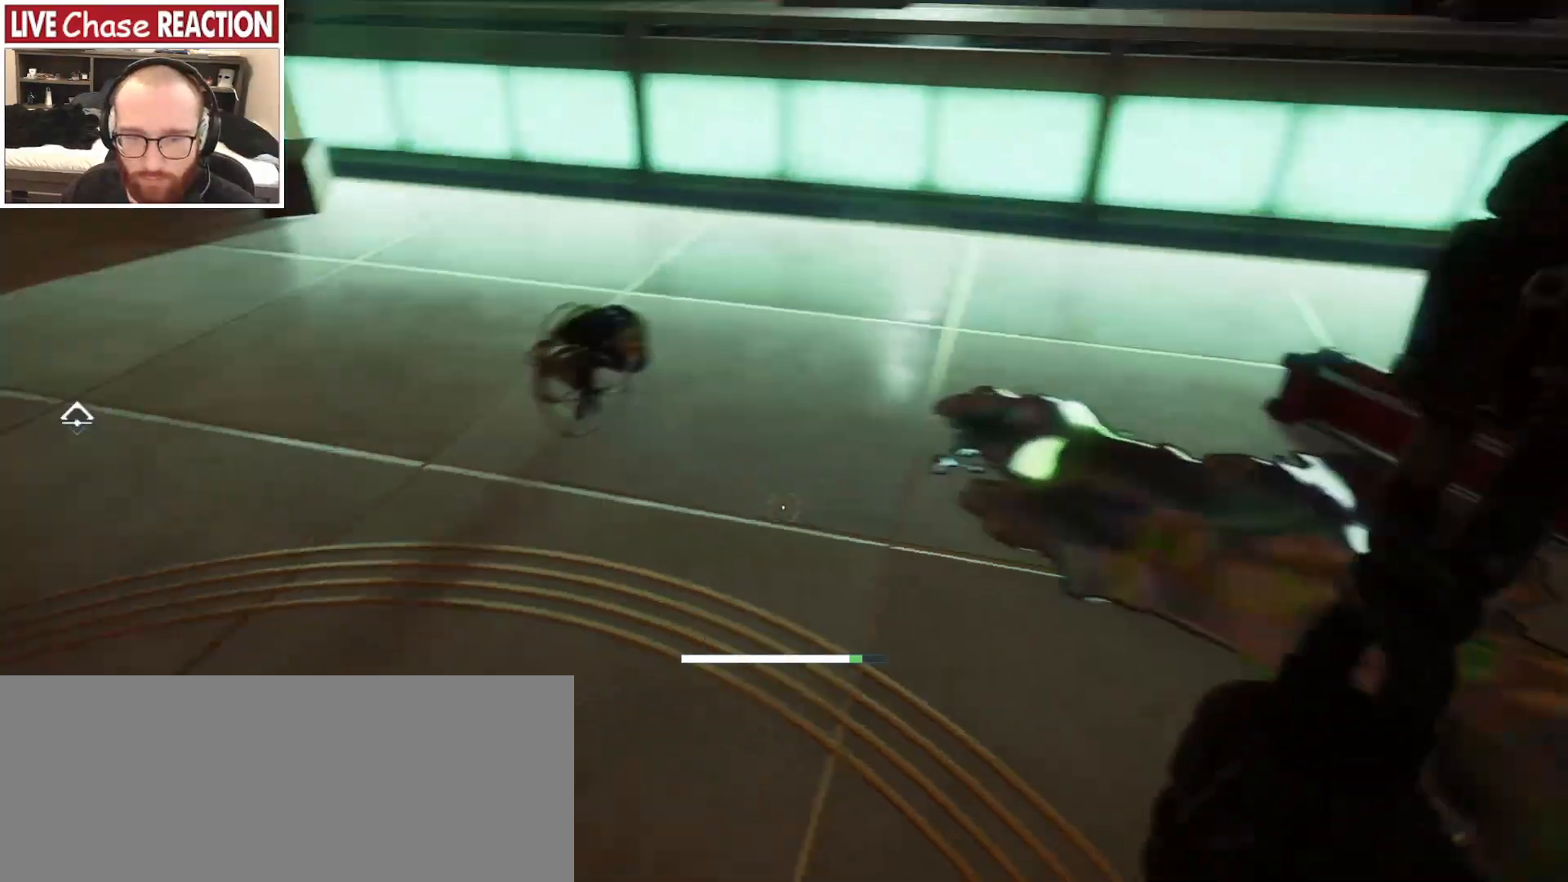
{"keys": ["w"], "mouse": [], "events": [[17, "d", "up"]]}
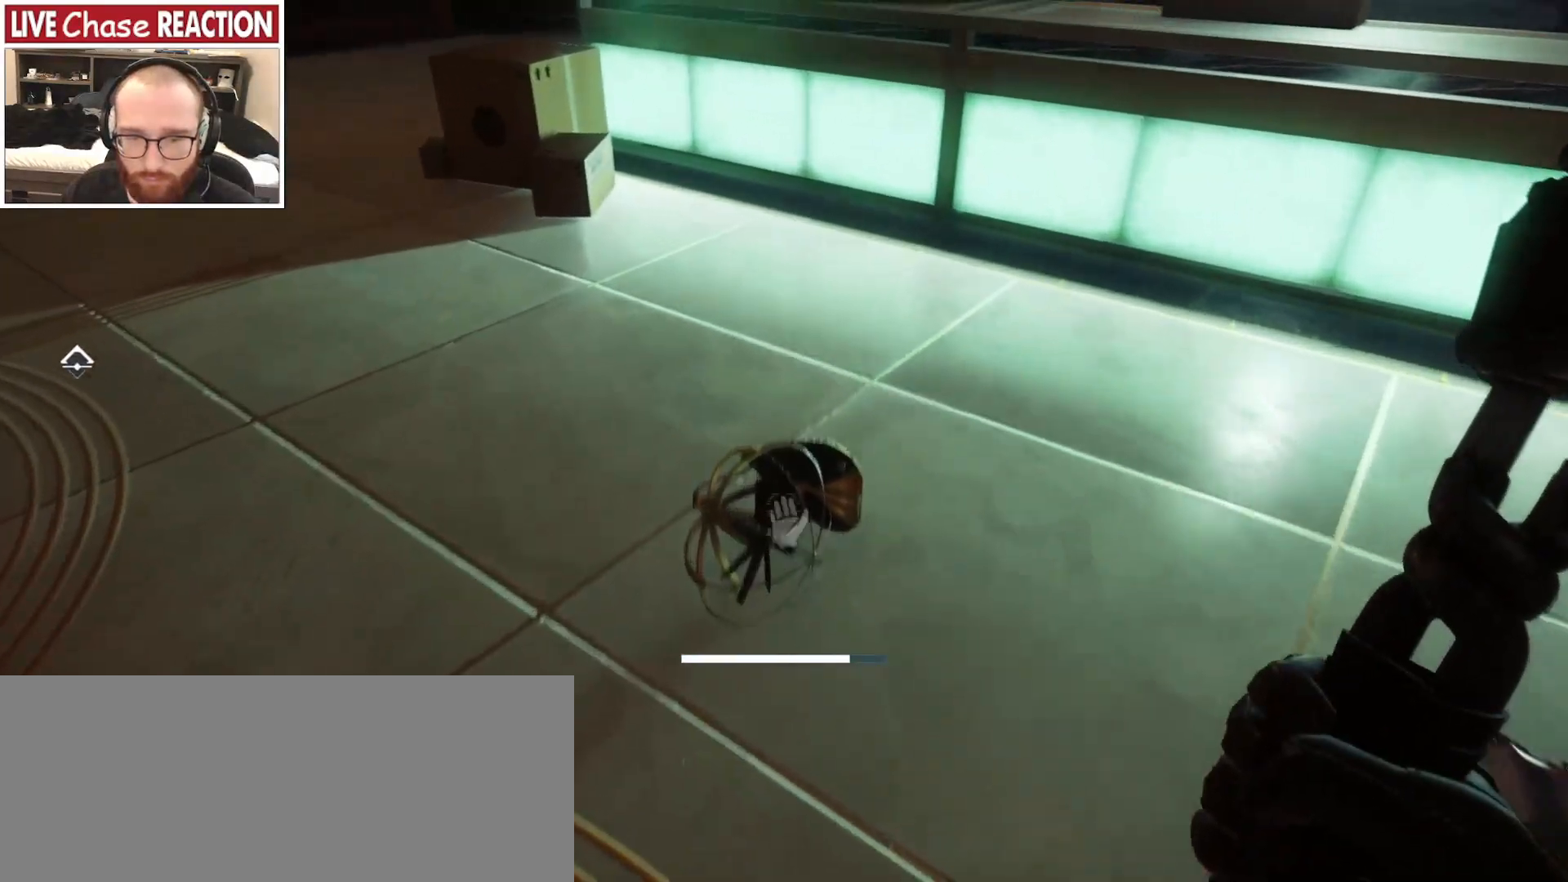
{"keys": ["w"], "mouse": [], "events": [[33, "f", "down"], [133, "f", "up"]]}
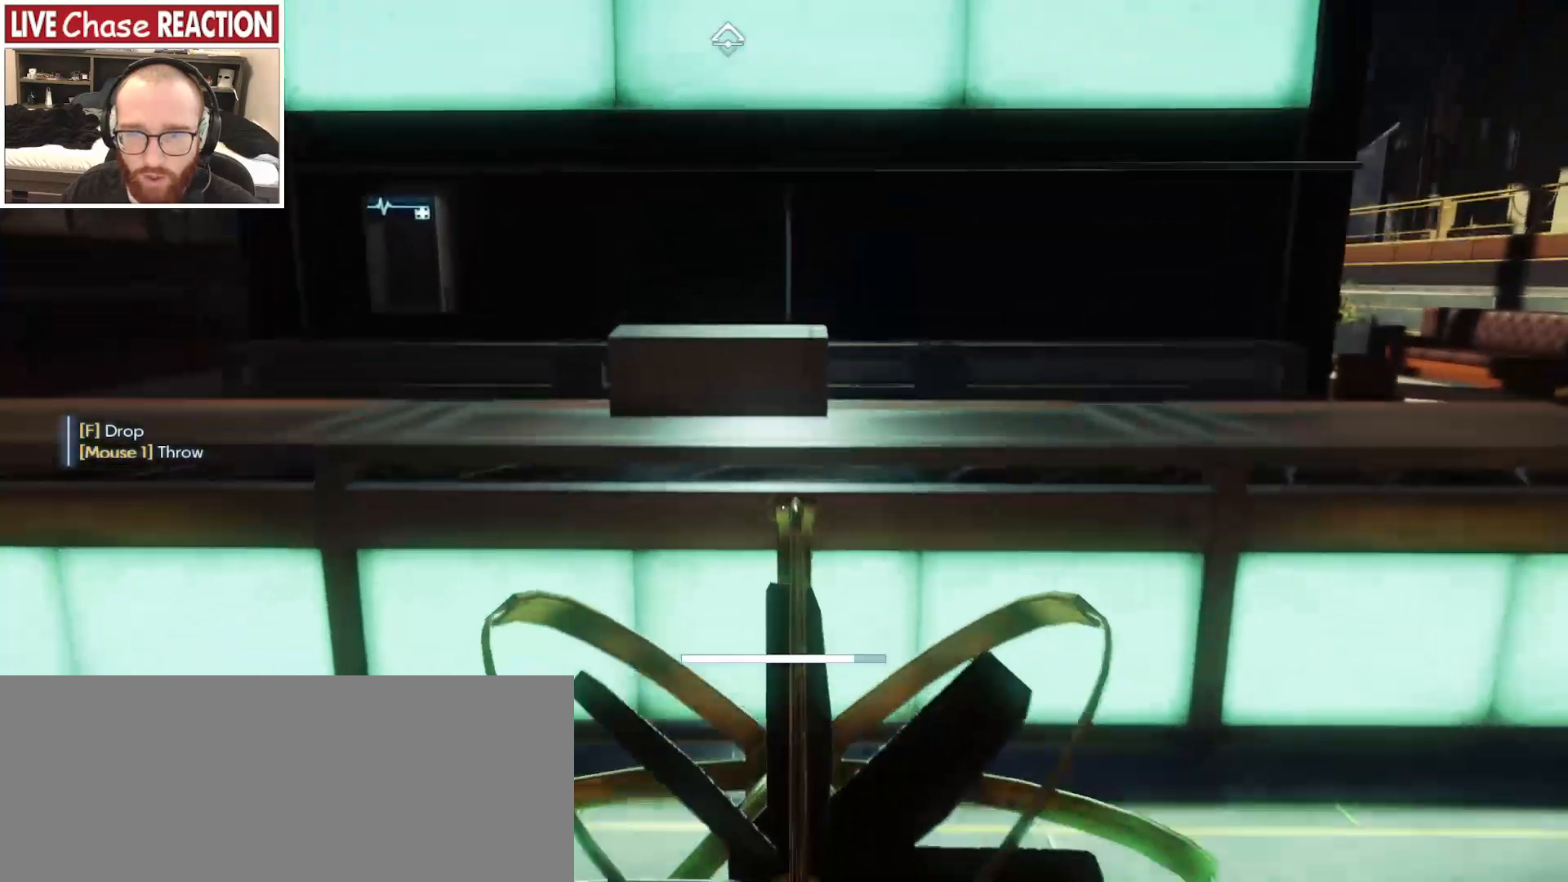
{"keys": ["a", "w"], "mouse": [], "events": [[267, "a", "down"]]}
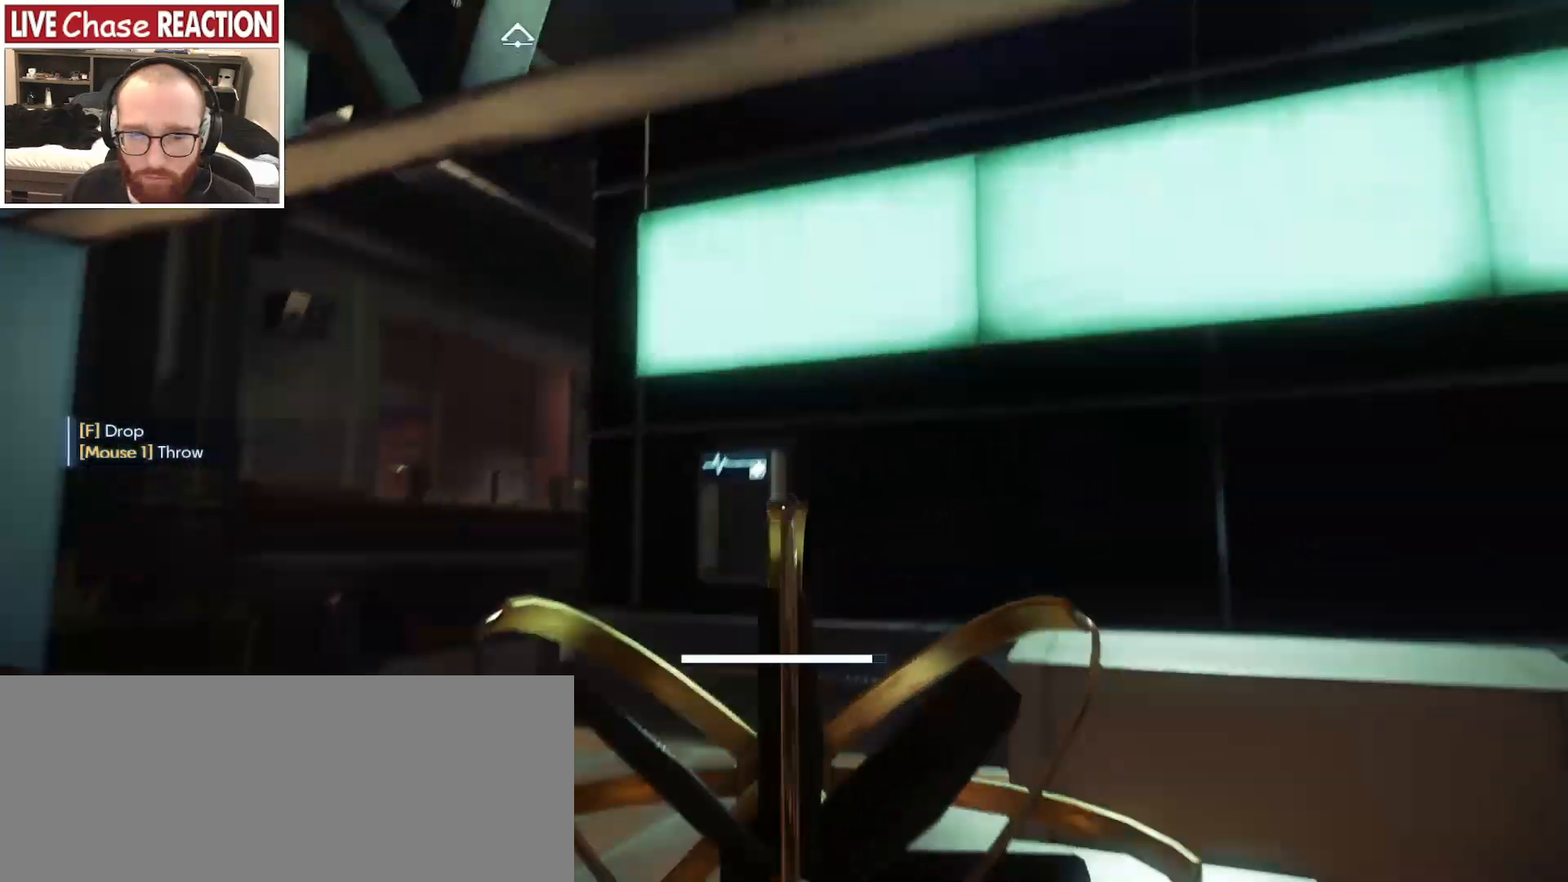
{"keys": ["space", "w"], "mouse": [], "events": [[33, "a", "up"], [233, "w", "up"], [417, "space", "down"], [500, "w", "down"]]}
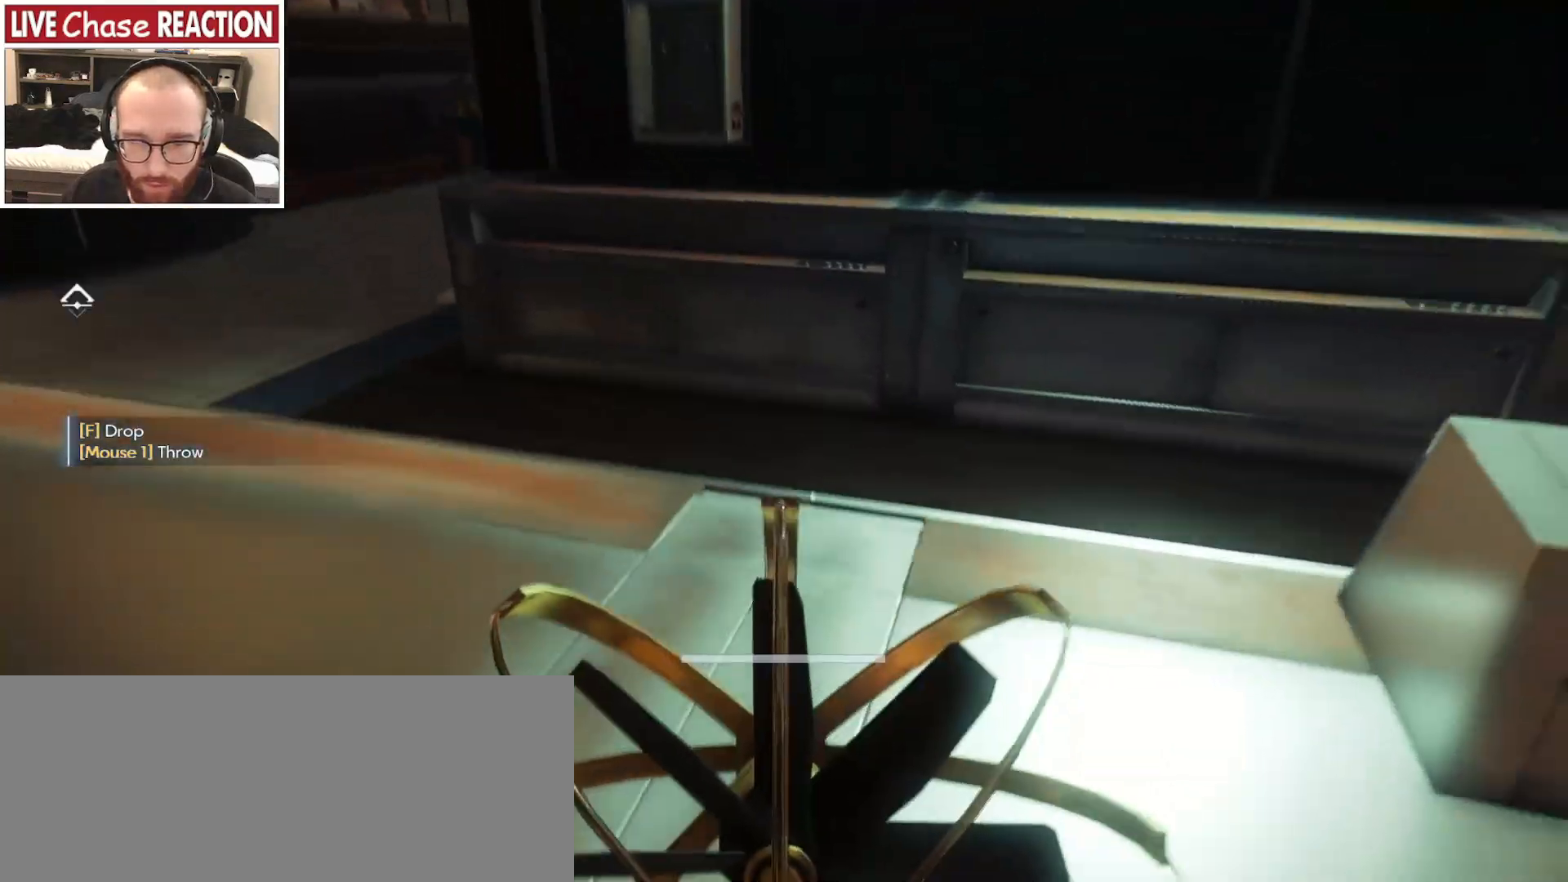
{"keys": ["s"], "mouse": [], "events": [[50, "space", "up"], [233, "f", "down"], [283, "f", "up"], [283, "w", "up"], [400, "s", "down"]]}
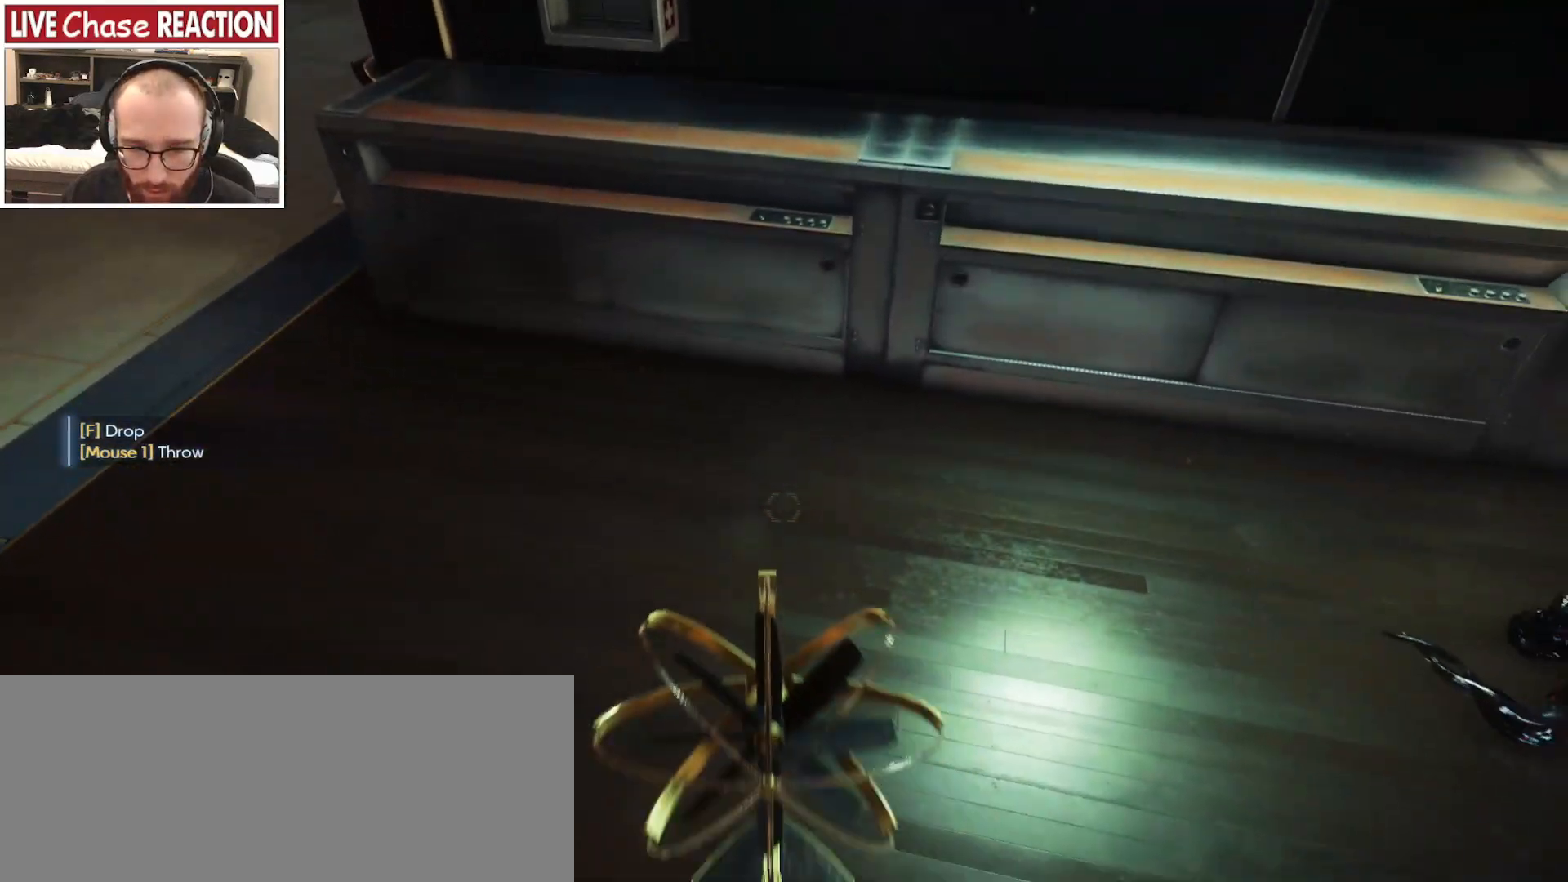
{"keys": [], "mouse": [], "events": [[167, "s", "up"]]}
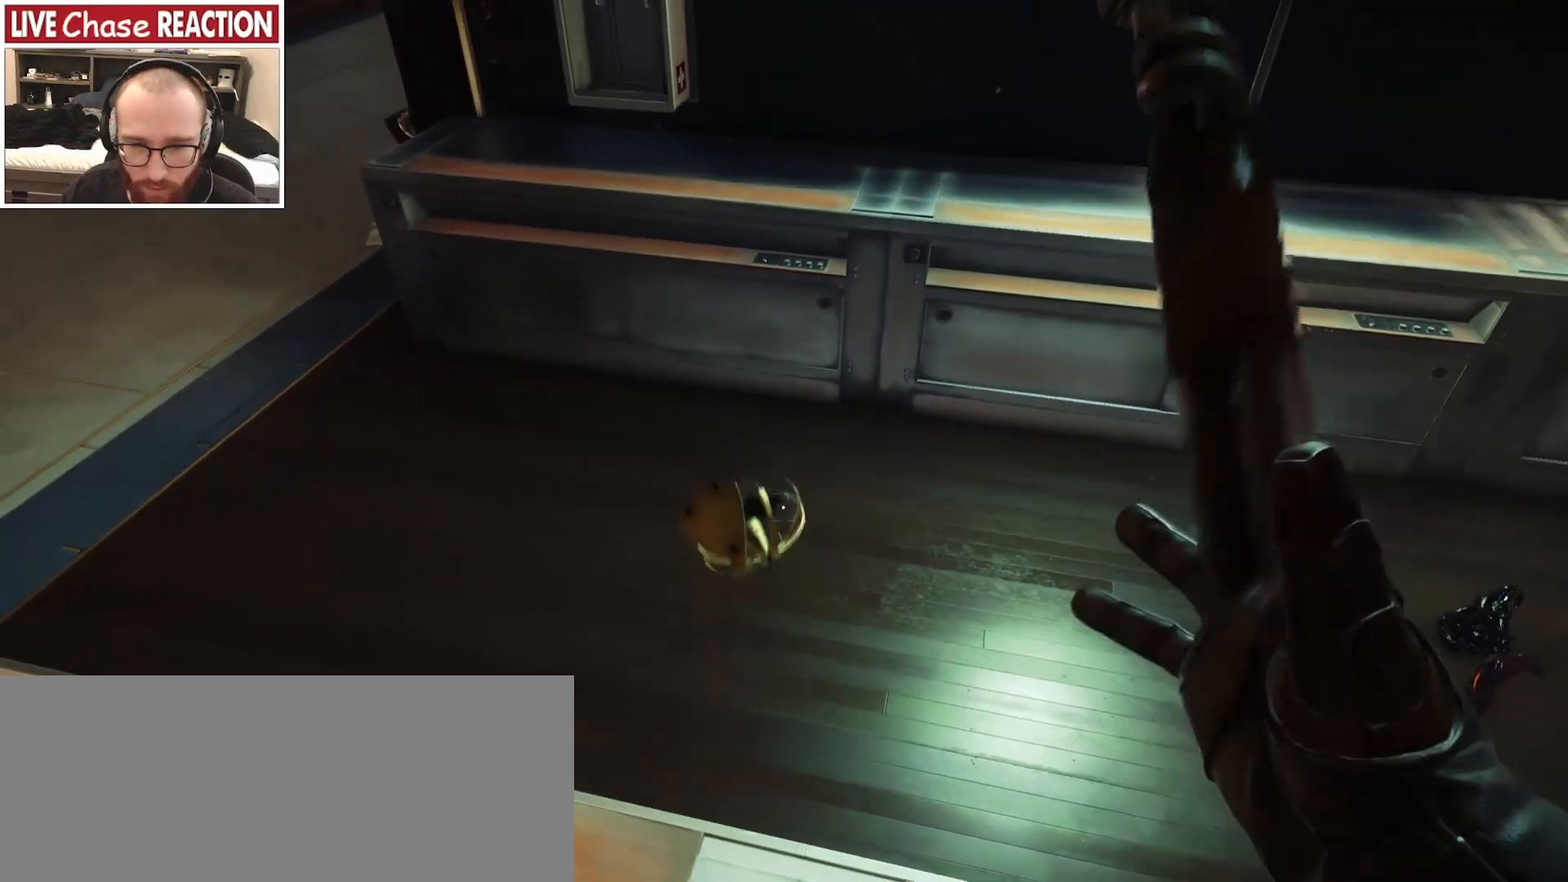
{"keys": ["d"], "mouse": [], "events": [[450, "d", "down"]]}
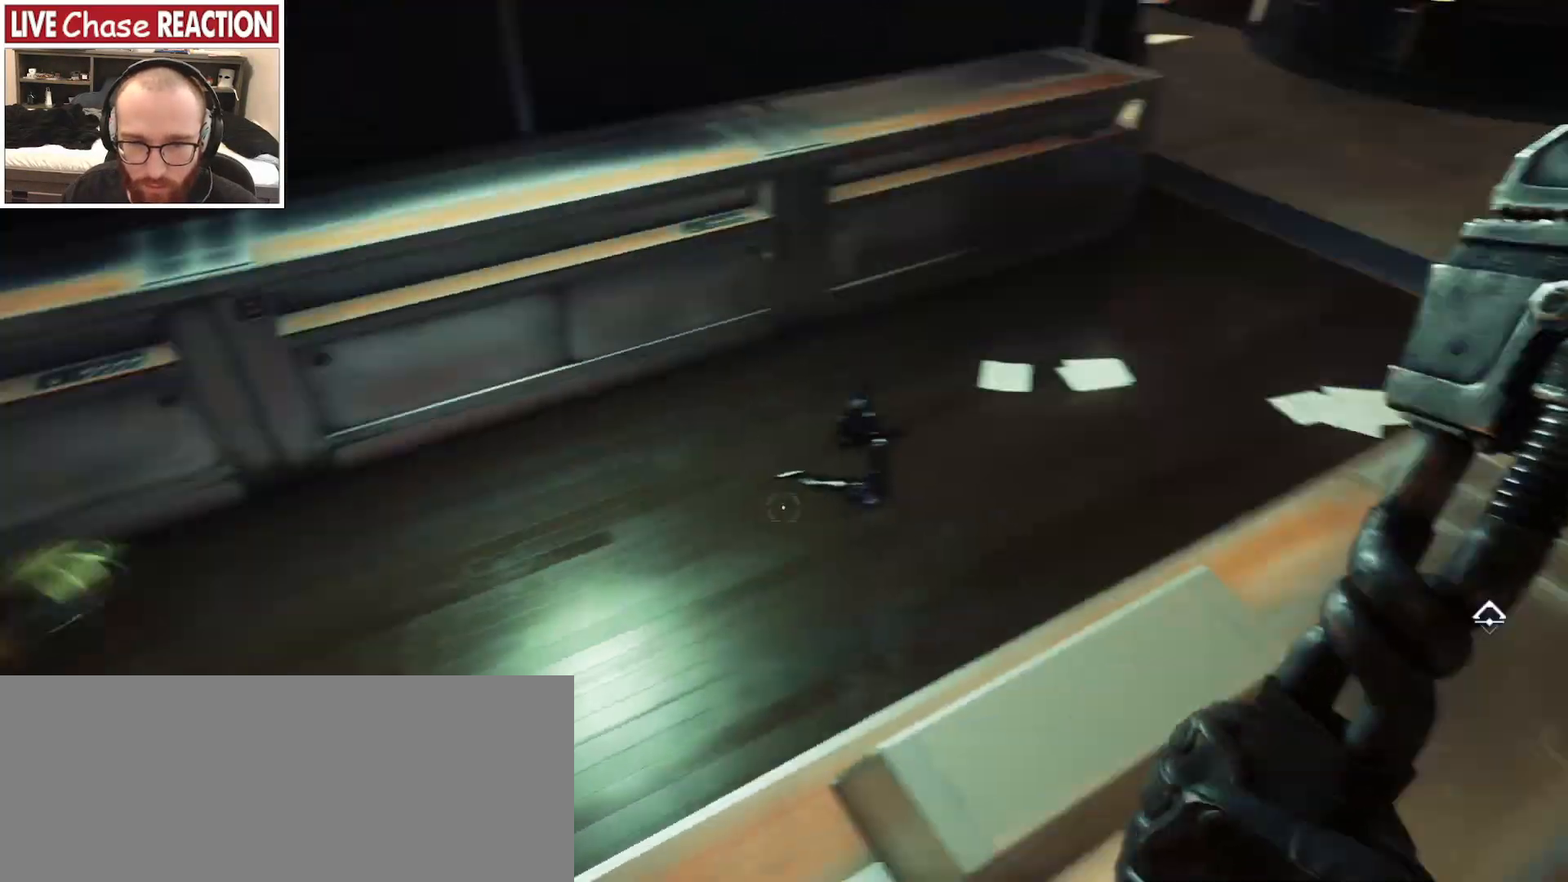
{"keys": ["w"], "mouse": [], "events": [[367, "w", "down"], [400, "d", "up"]]}
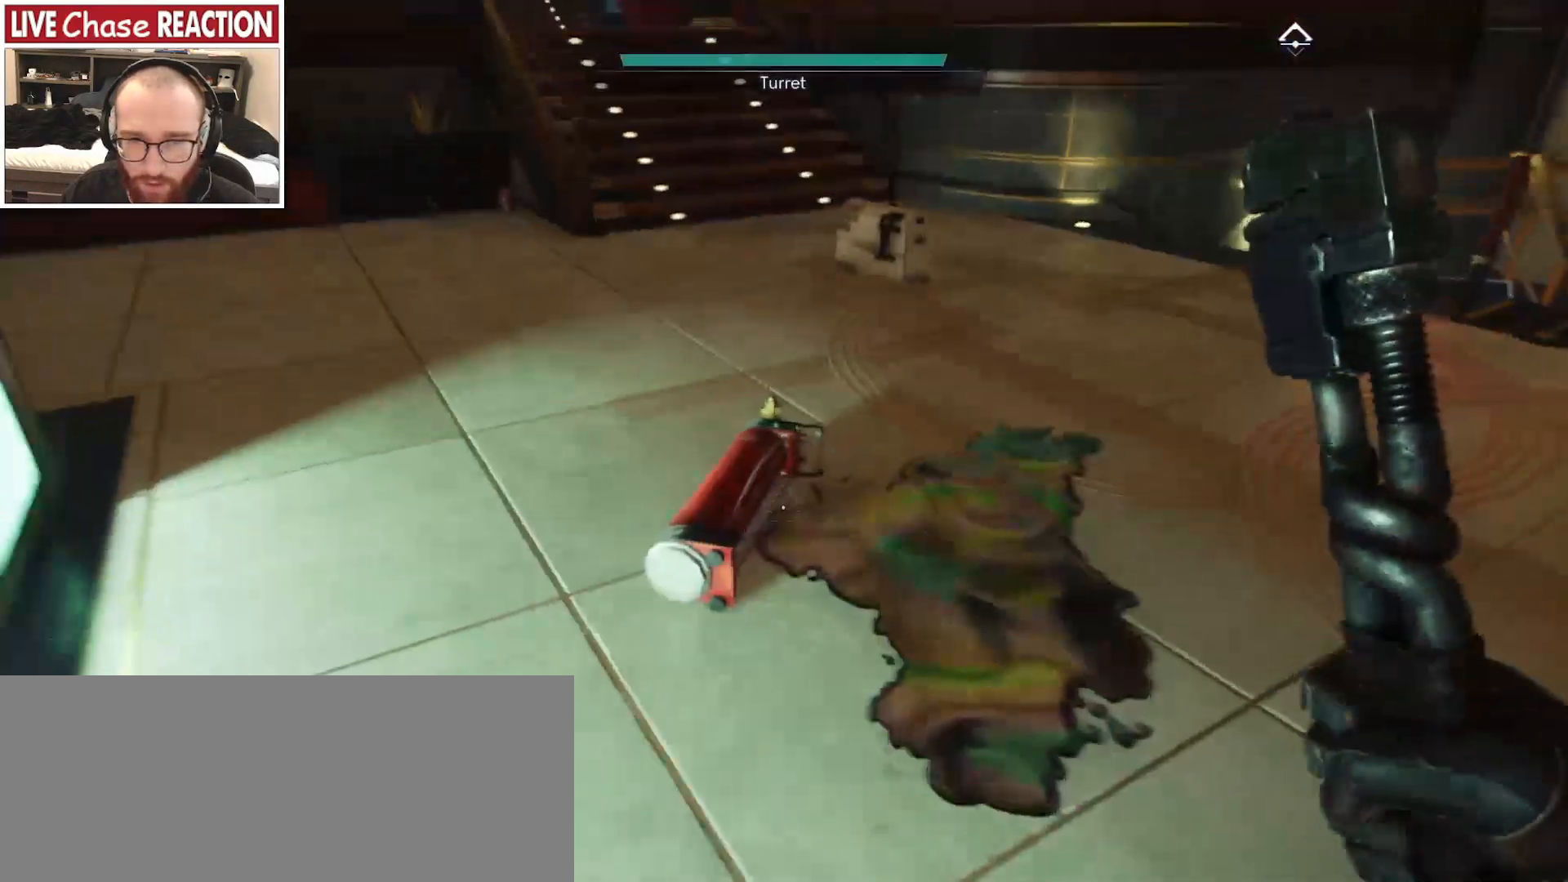
{"keys": ["d", "w"], "mouse": [], "events": [[417, "d", "down"]]}
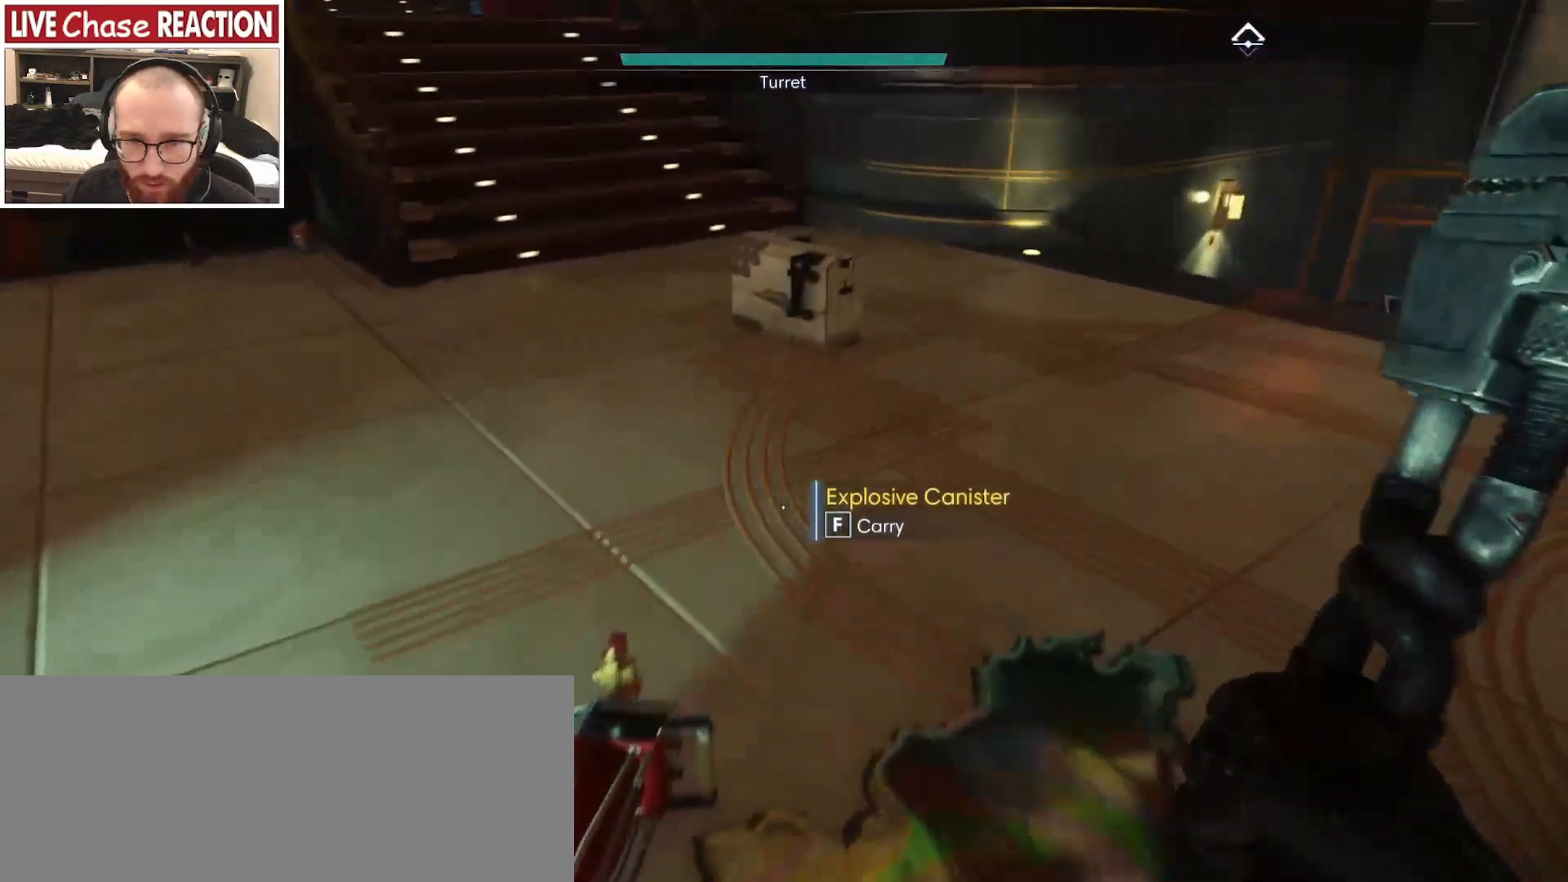
{"keys": ["w"], "mouse": [], "events": [[33, "d", "up"]]}